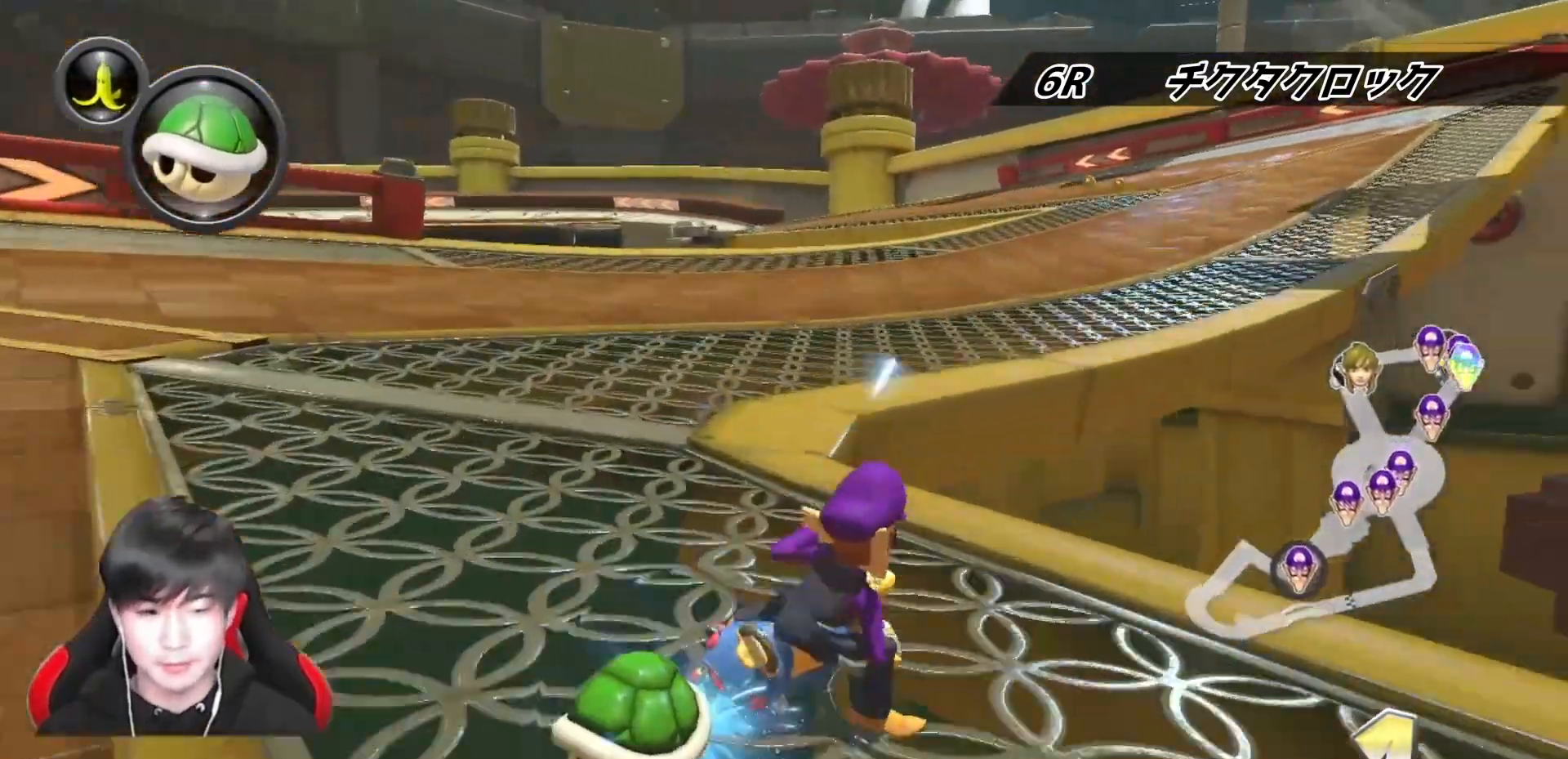
Gameplay with a controller (Nintendo layout); each line is a JSON object with the inputs held at the frame after it. "events" lists button and stick changes between this image and that frame as [ms after this image, input, new state], when the widget could be followed in between. Not read: DPAD_DOWN DPAD_LEFT DPAD_RIGHT L2 L3 R2 R3.
{"buttons": ["A", "L1", "R1"], "left_stick": "up-left", "right_stick": "center", "events": [[67, "R1", "up"], [100, "left_stick", "up-left"], [133, "R1", "down"]]}
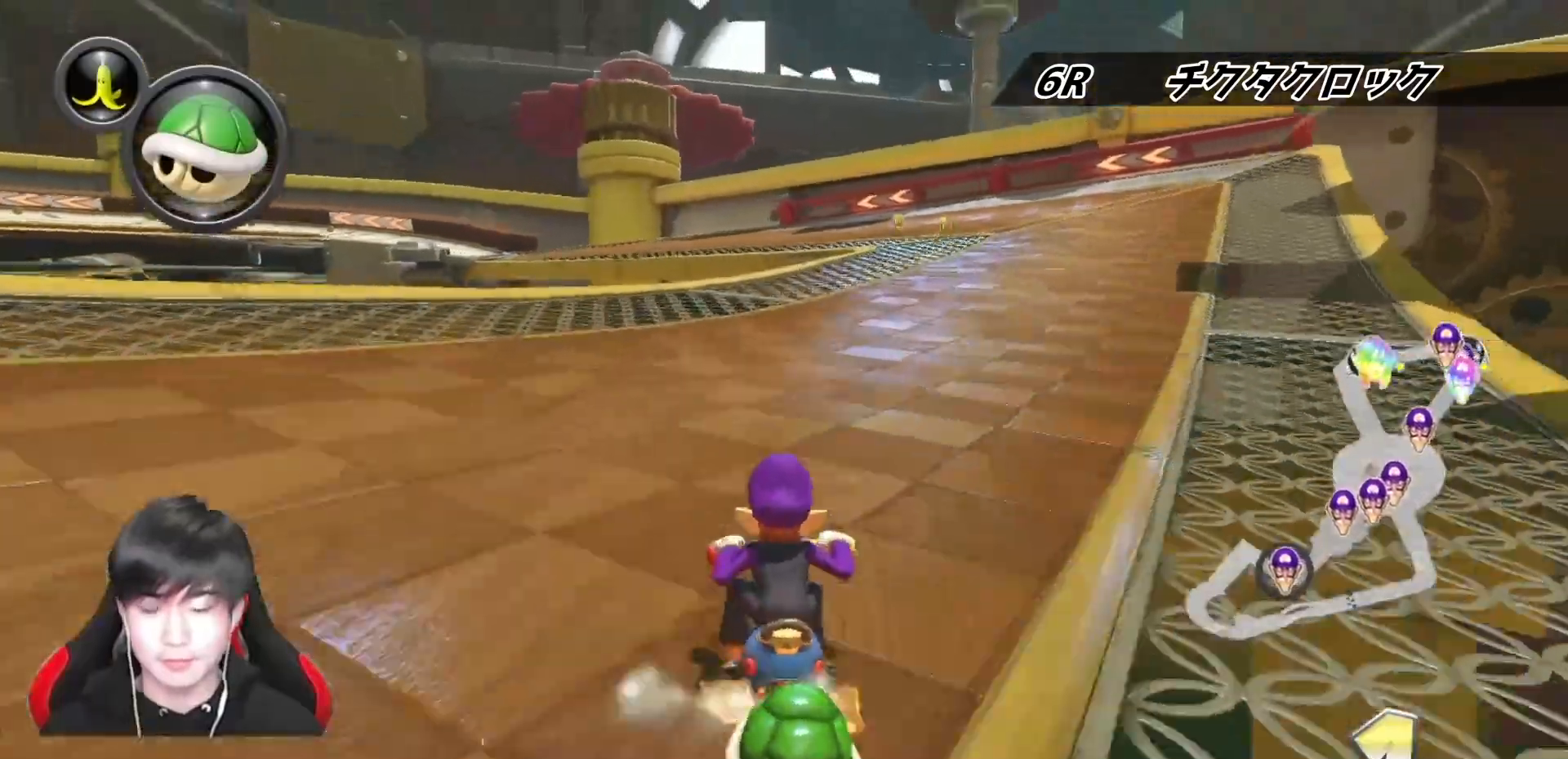
{"buttons": ["A", "L1", "R1"], "left_stick": "up-left", "right_stick": "center", "events": []}
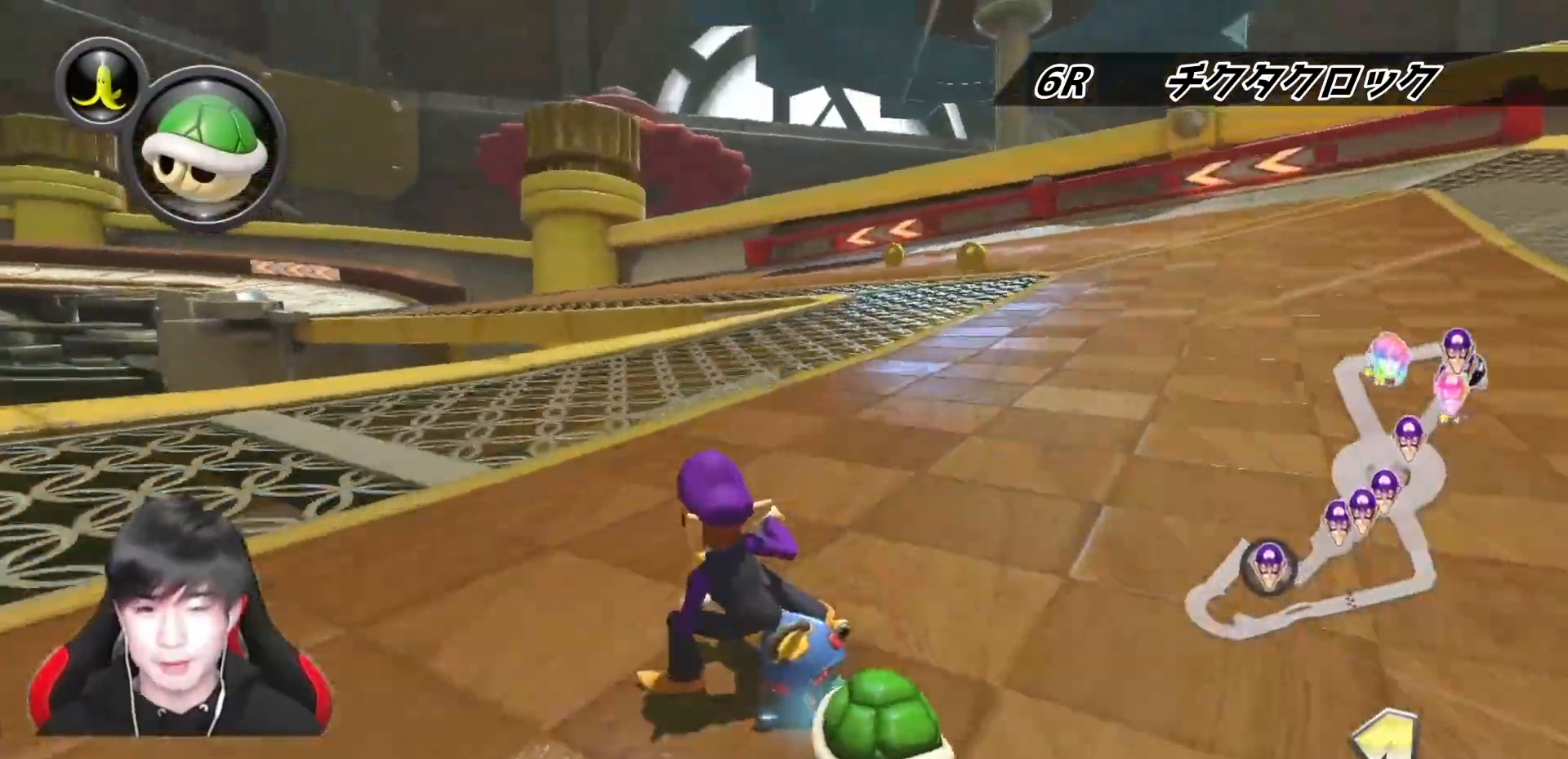
{"buttons": ["A", "L1", "R1"], "left_stick": "up-left", "right_stick": "center", "events": [[100, "left_stick", "right"], [317, "left_stick", "up-left"]]}
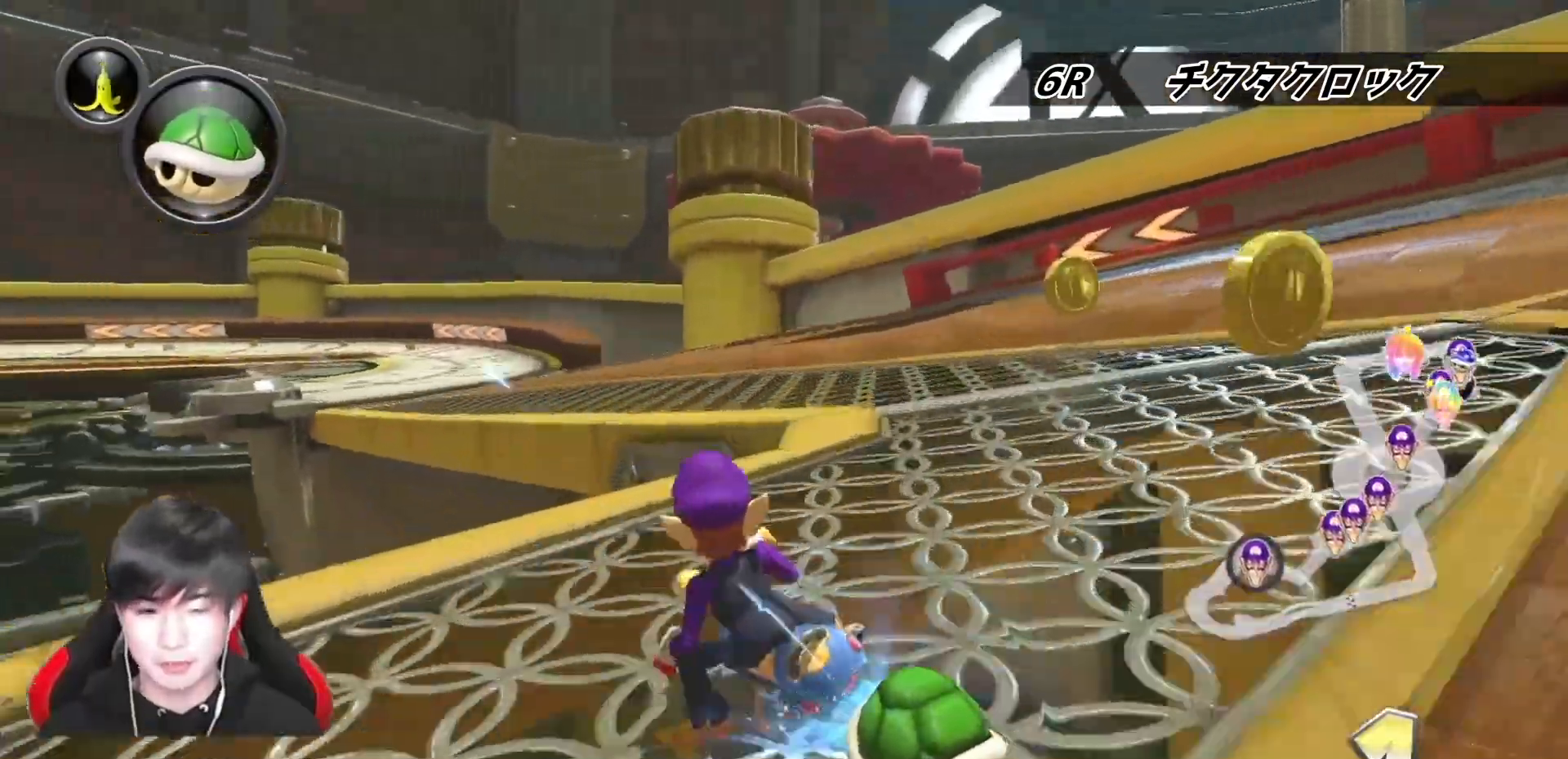
{"buttons": ["A", "L1", "R1"], "left_stick": "right", "right_stick": "center", "events": [[67, "left_stick", "right"], [267, "left_stick", "center"], [367, "left_stick", "right"]]}
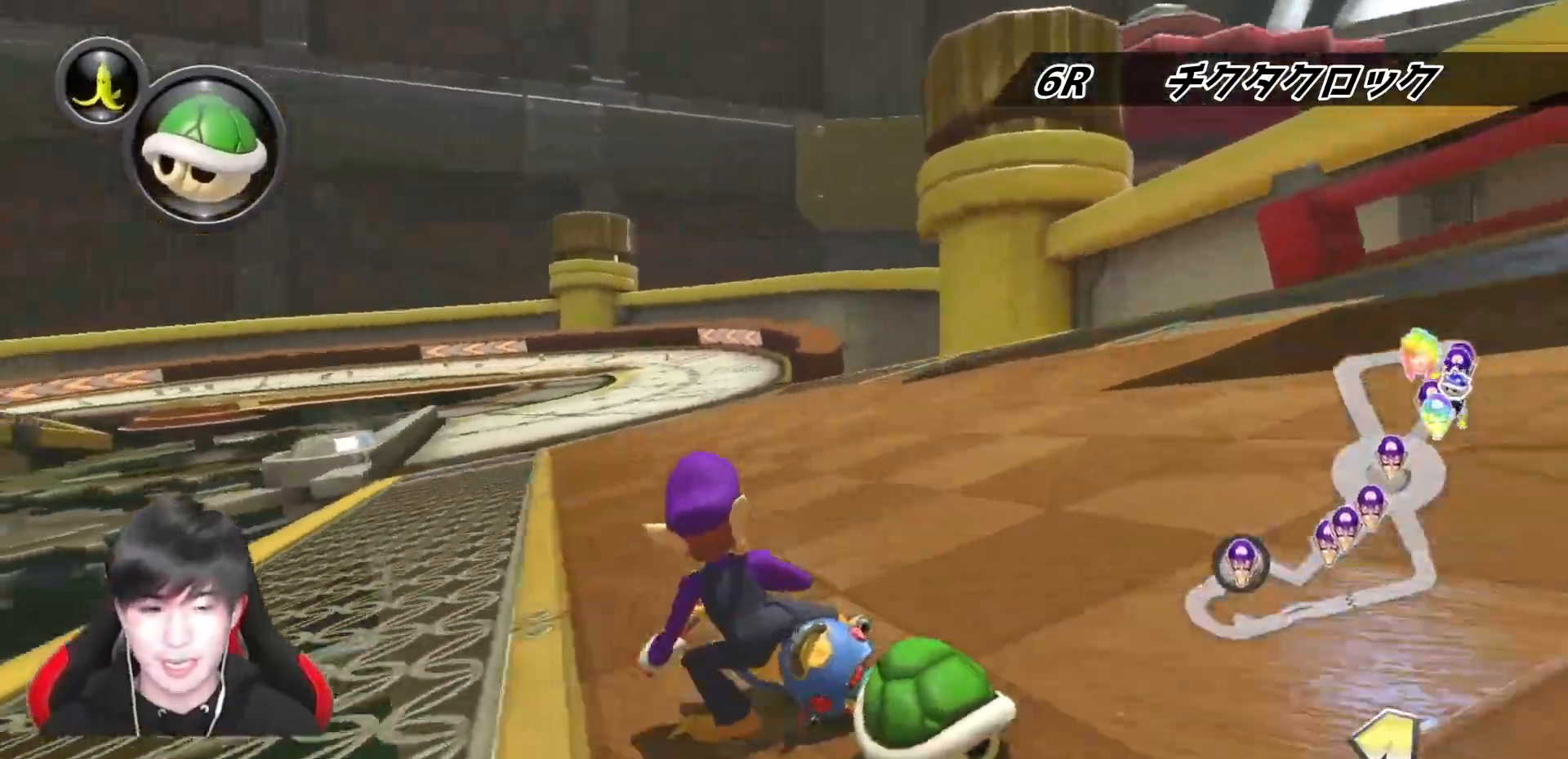
{"buttons": ["A", "L1", "R1"], "left_stick": "right", "right_stick": "center", "events": []}
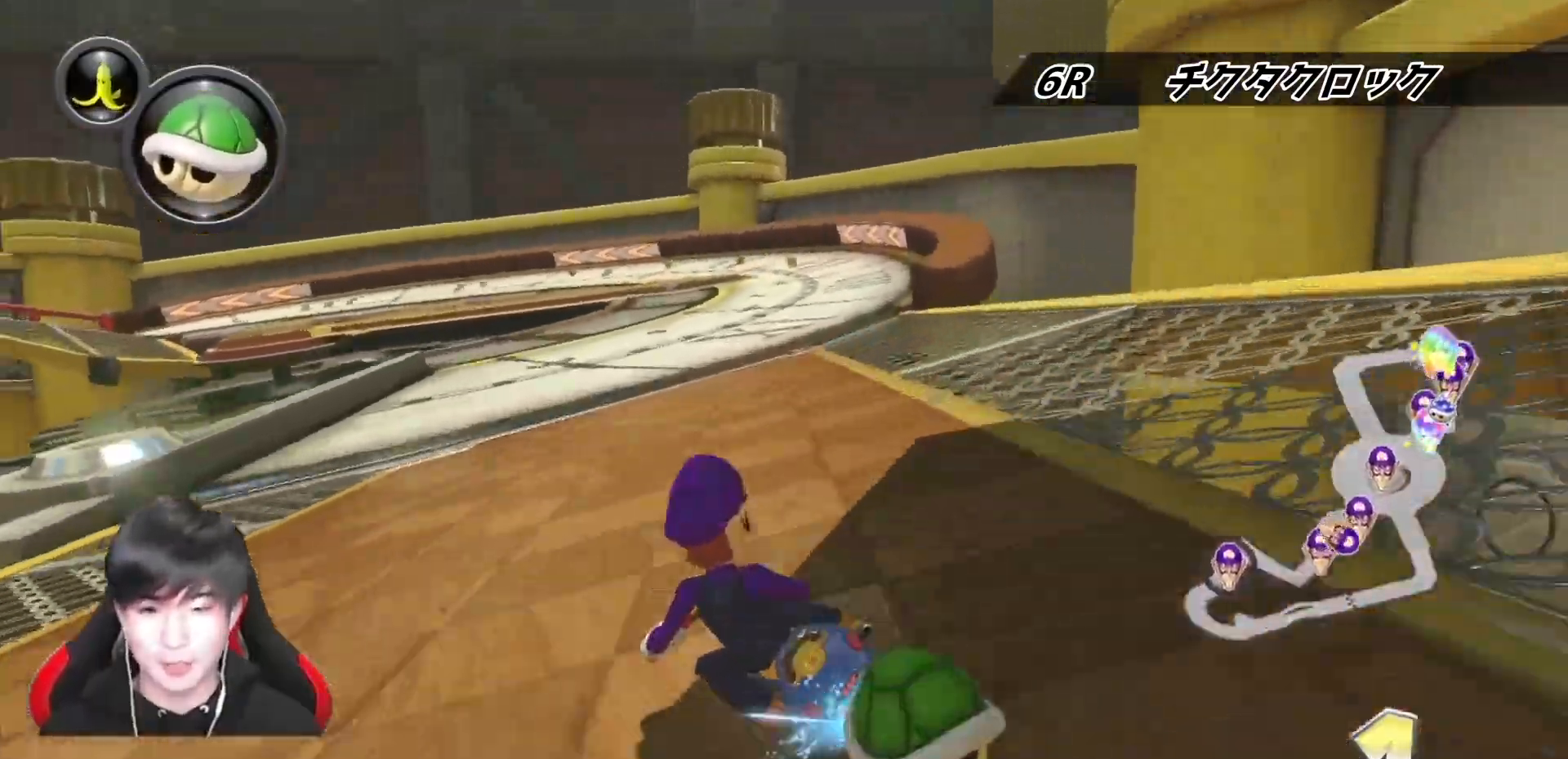
{"buttons": ["A", "L1", "R1"], "left_stick": "right", "right_stick": "center", "events": []}
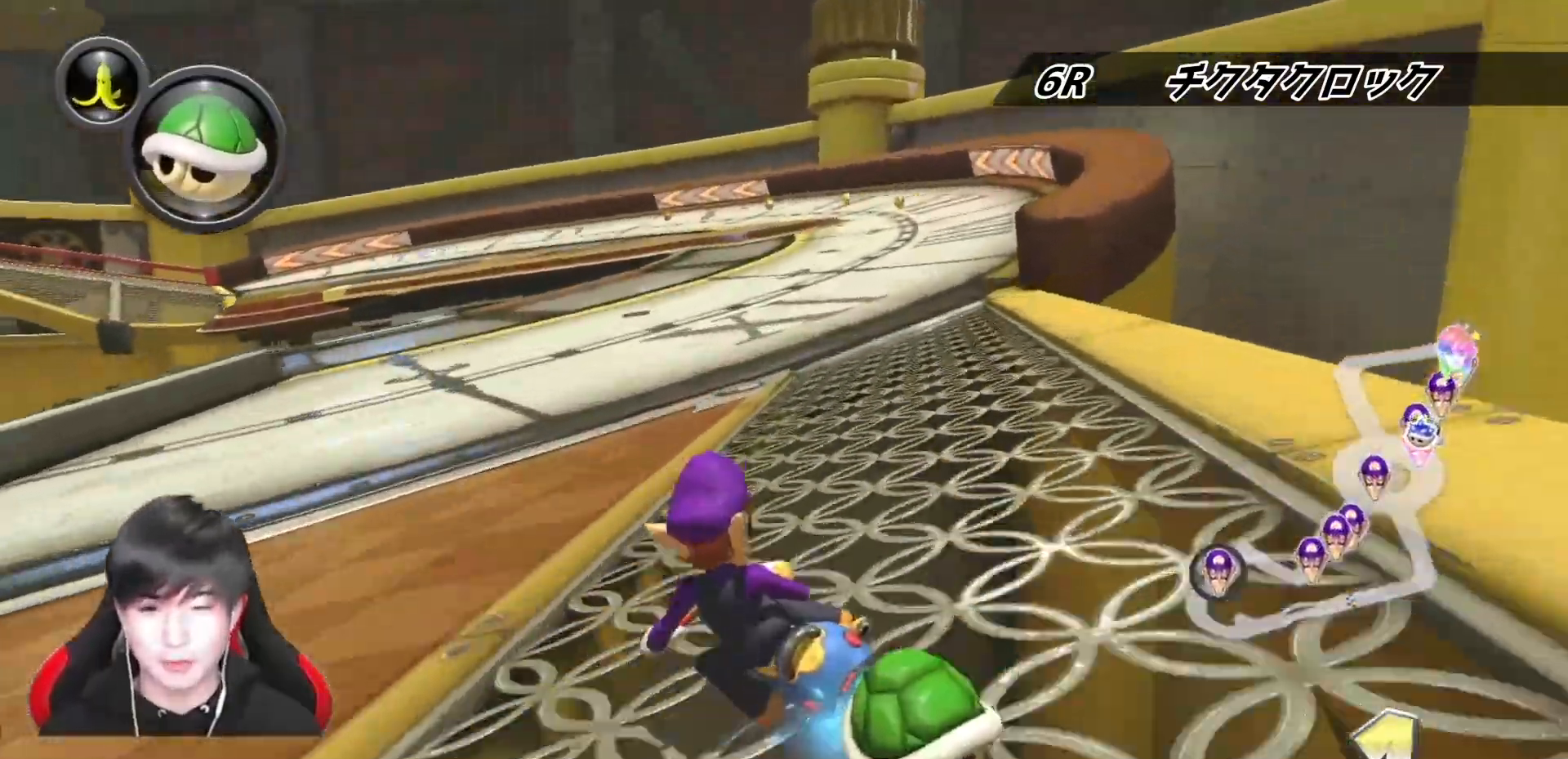
{"buttons": ["A", "L1", "R1"], "left_stick": "right", "right_stick": "center", "events": []}
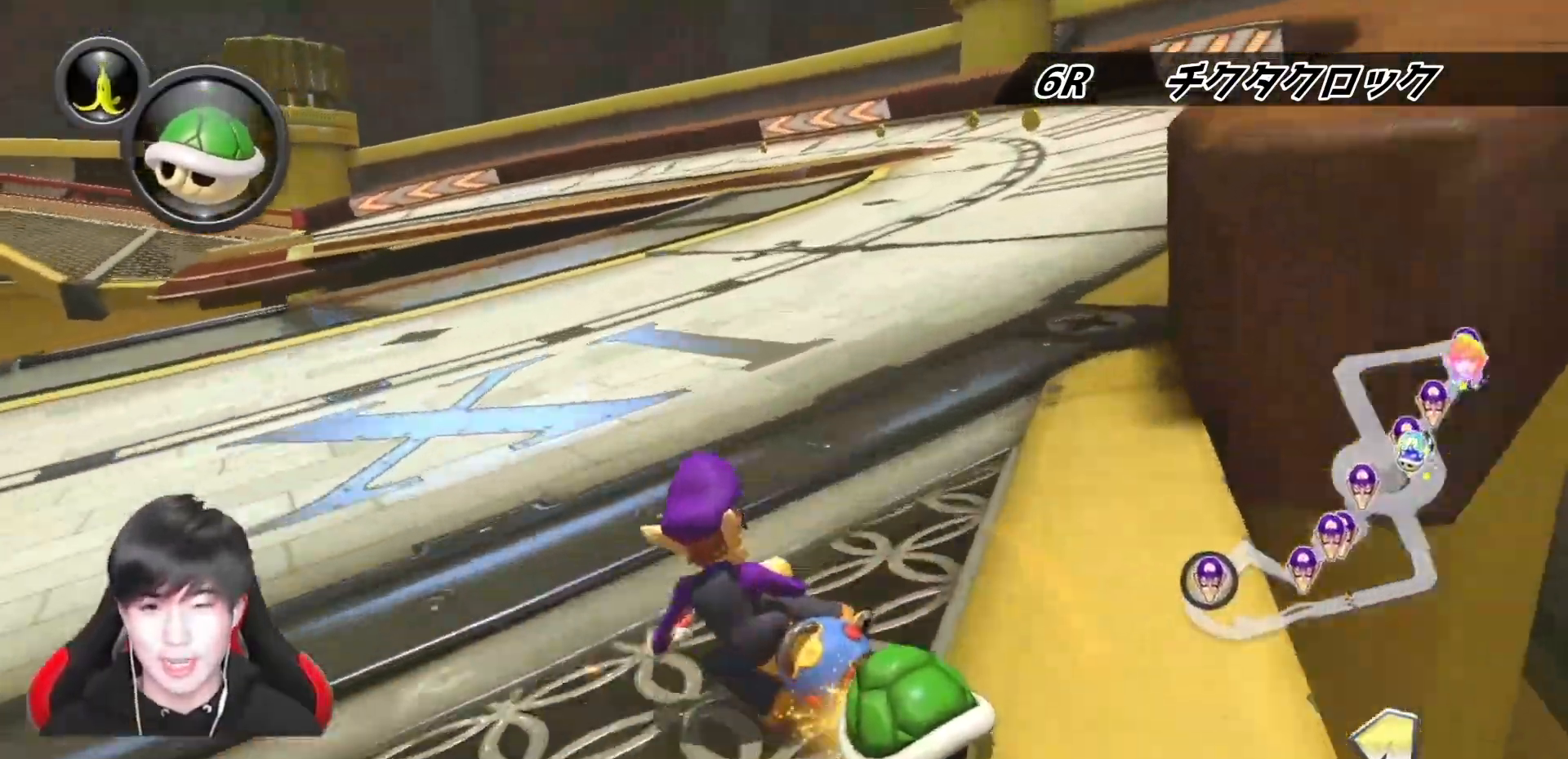
{"buttons": ["A", "L1", "R1"], "left_stick": "left", "right_stick": "center", "events": [[367, "B", "down"], [417, "left_stick", "left"], [467, "B", "up"]]}
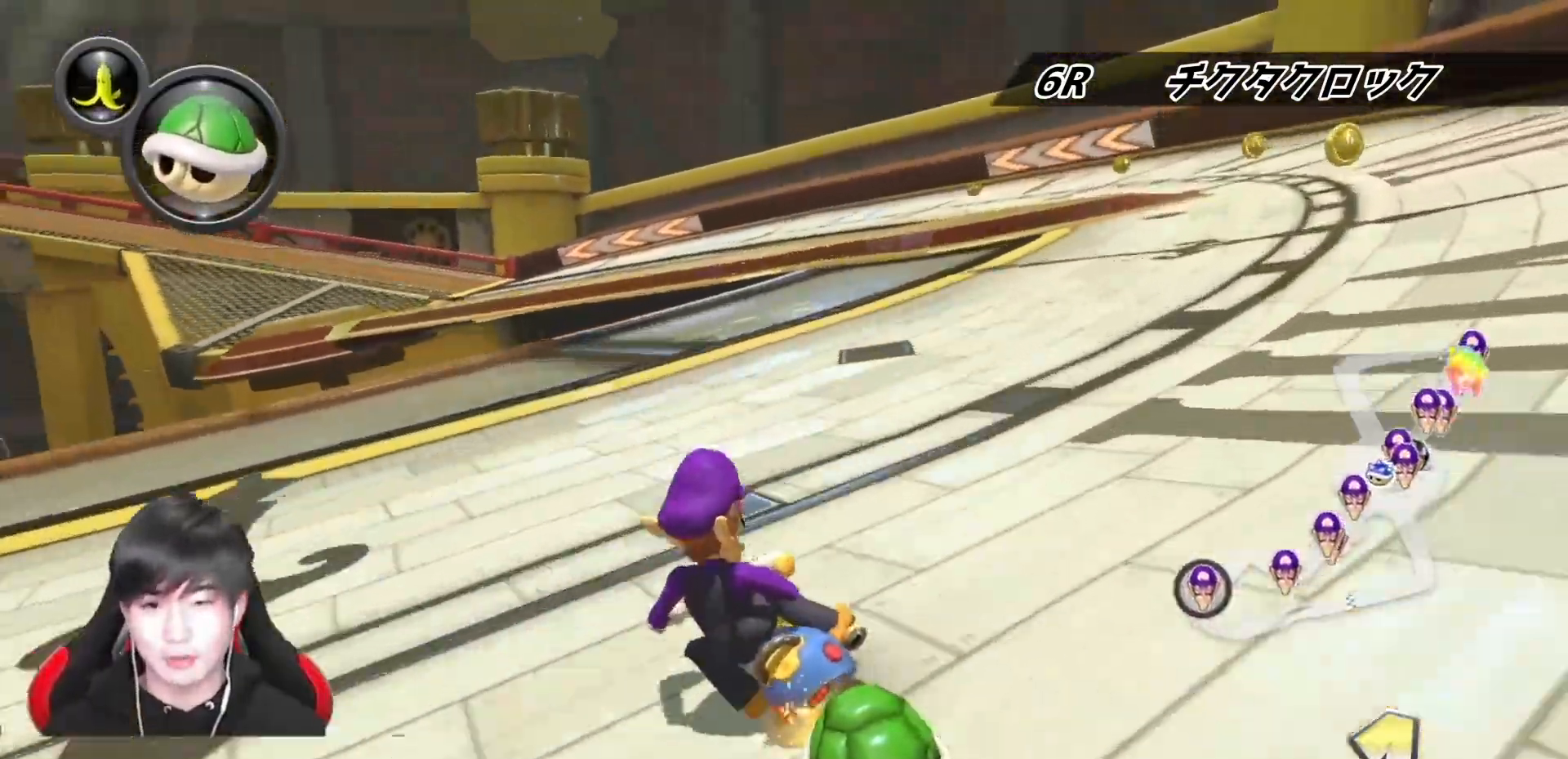
{"buttons": ["A", "L1", "R1"], "left_stick": "down", "right_stick": "center", "events": [[450, "left_stick", "down"]]}
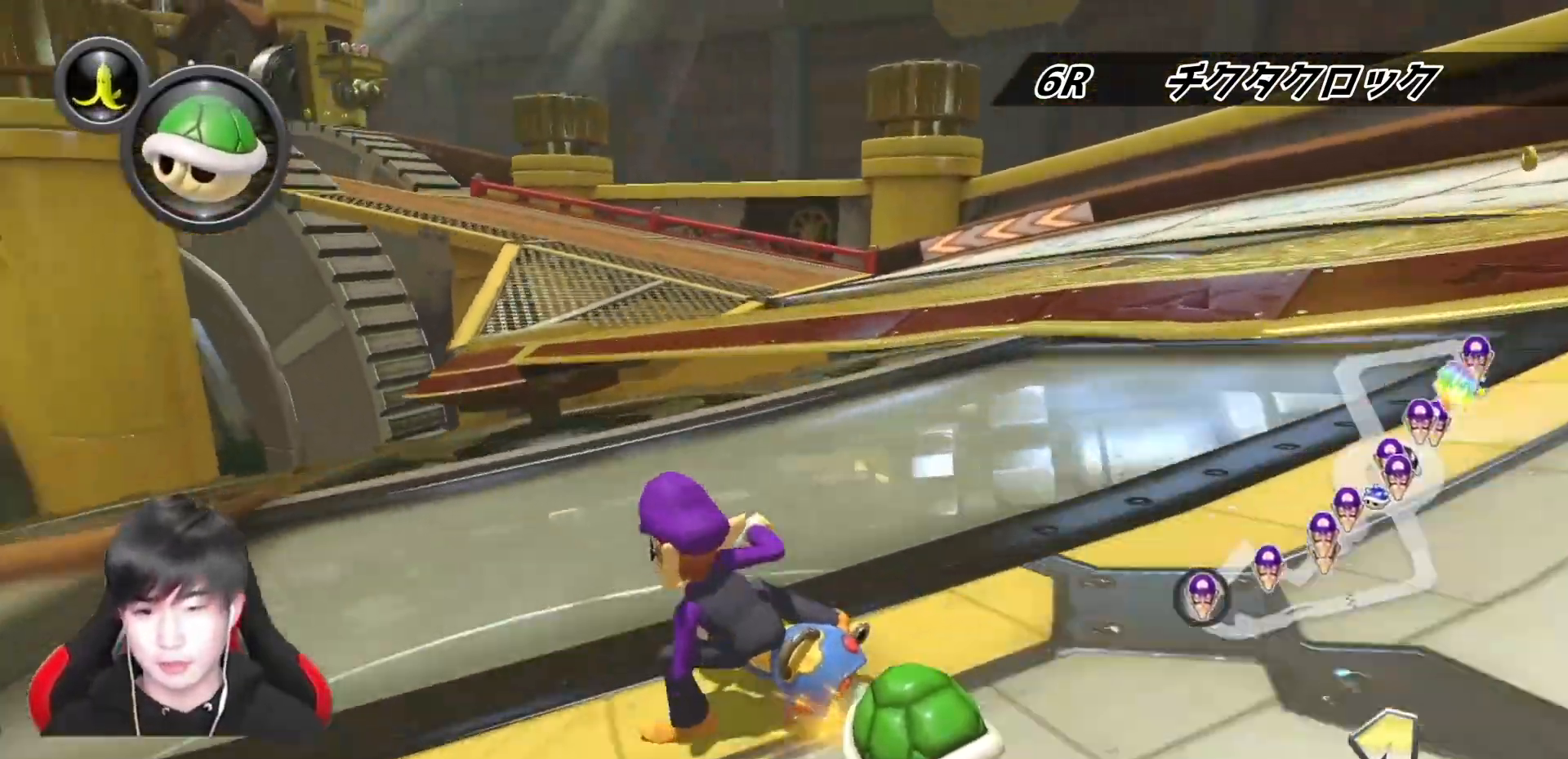
{"buttons": ["A", "L1"], "left_stick": "right", "right_stick": "center", "events": [[83, "left_stick", "left"], [200, "R1", "up"], [267, "R1", "down"], [350, "left_stick", "center"], [400, "left_stick", "right"], [417, "R1", "up"]]}
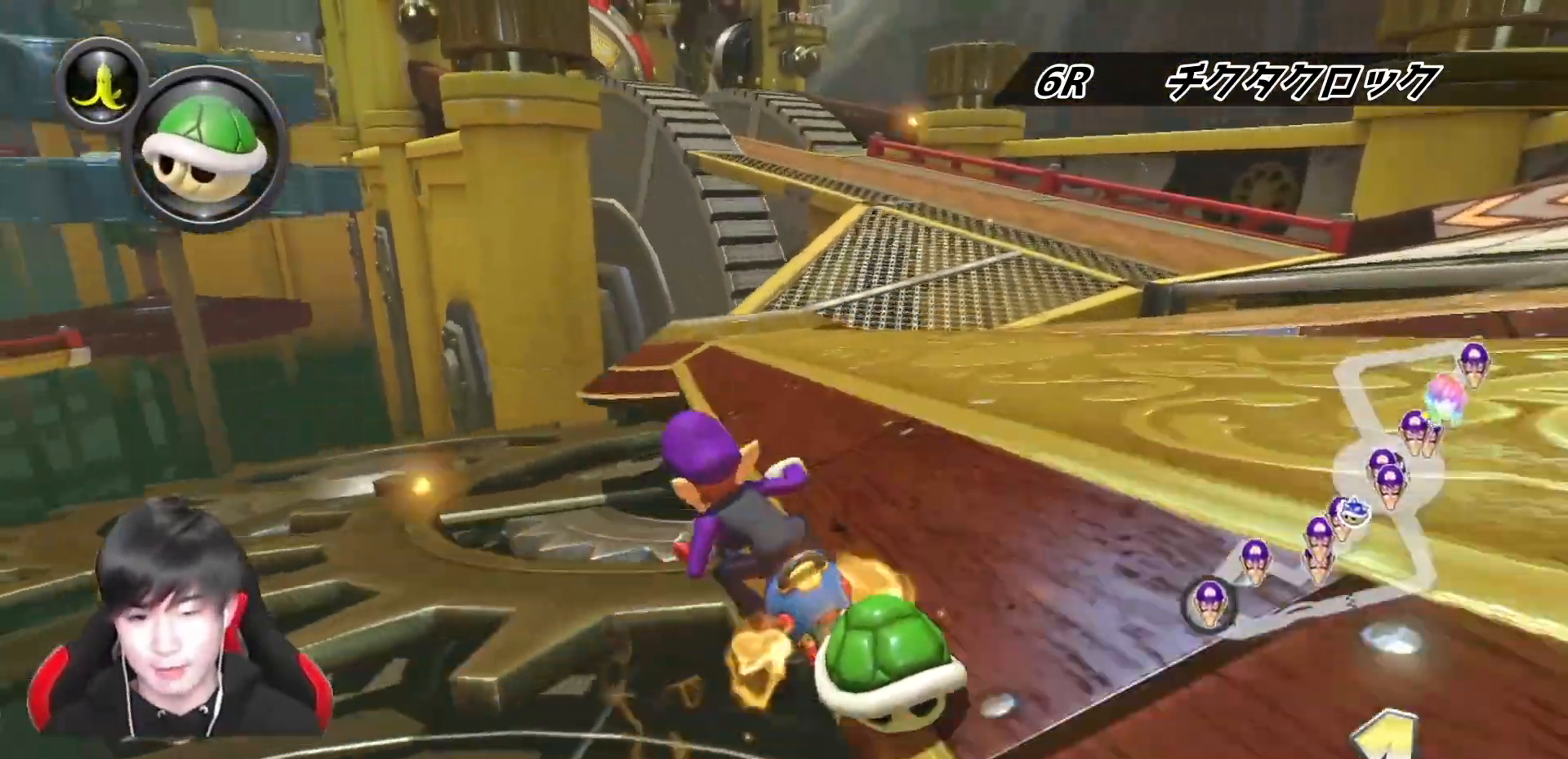
{"buttons": ["A", "L1"], "left_stick": "left", "right_stick": "center", "events": [[50, "R1", "down"], [333, "left_stick", "center"], [383, "R1", "up"], [467, "left_stick", "left"]]}
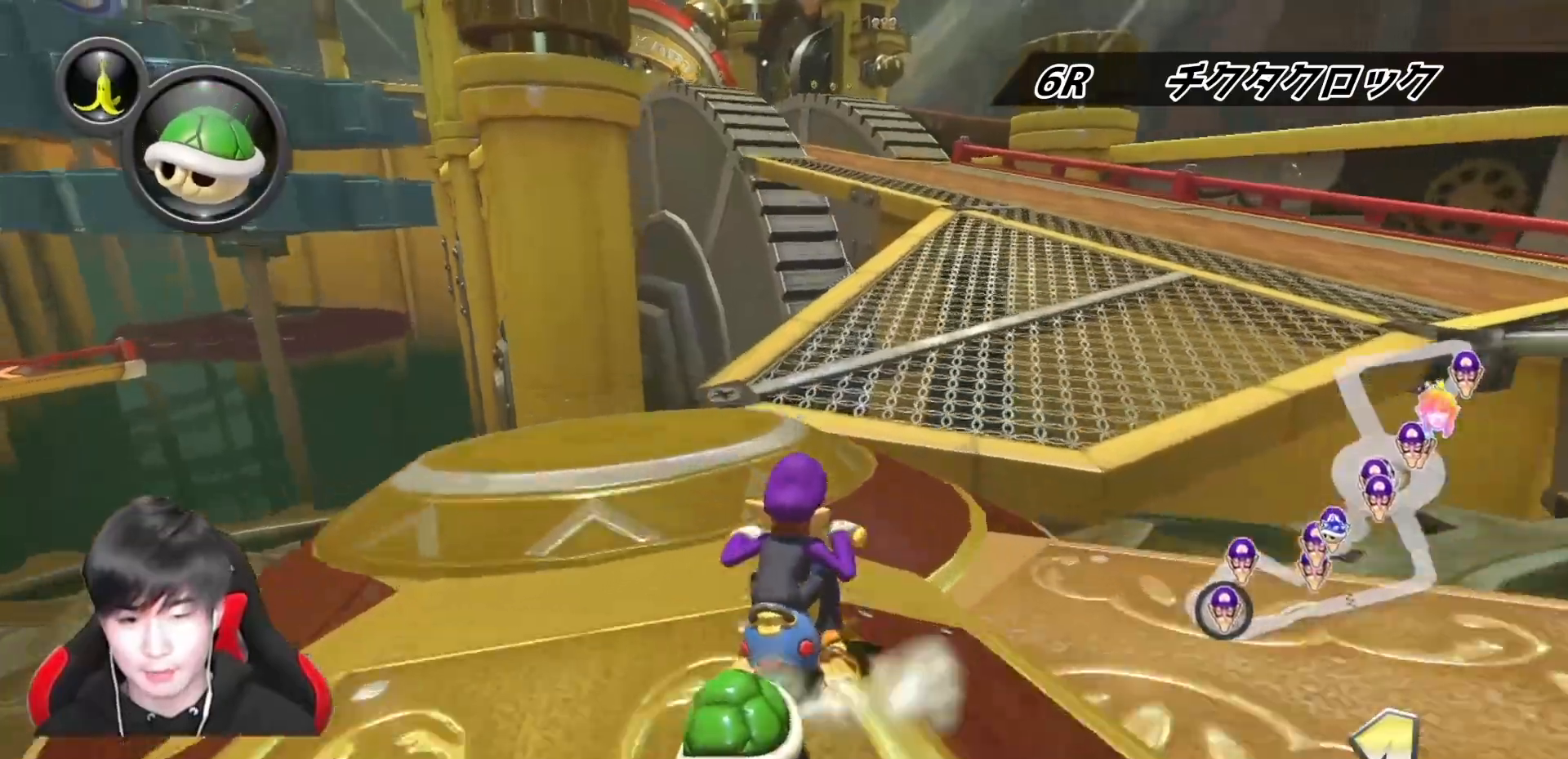
{"buttons": ["A", "L1", "R1"], "left_stick": "left", "right_stick": "center", "events": [[33, "R1", "down"], [117, "left_stick", "center"], [183, "R1", "up"], [250, "R1", "down"], [300, "left_stick", "left"]]}
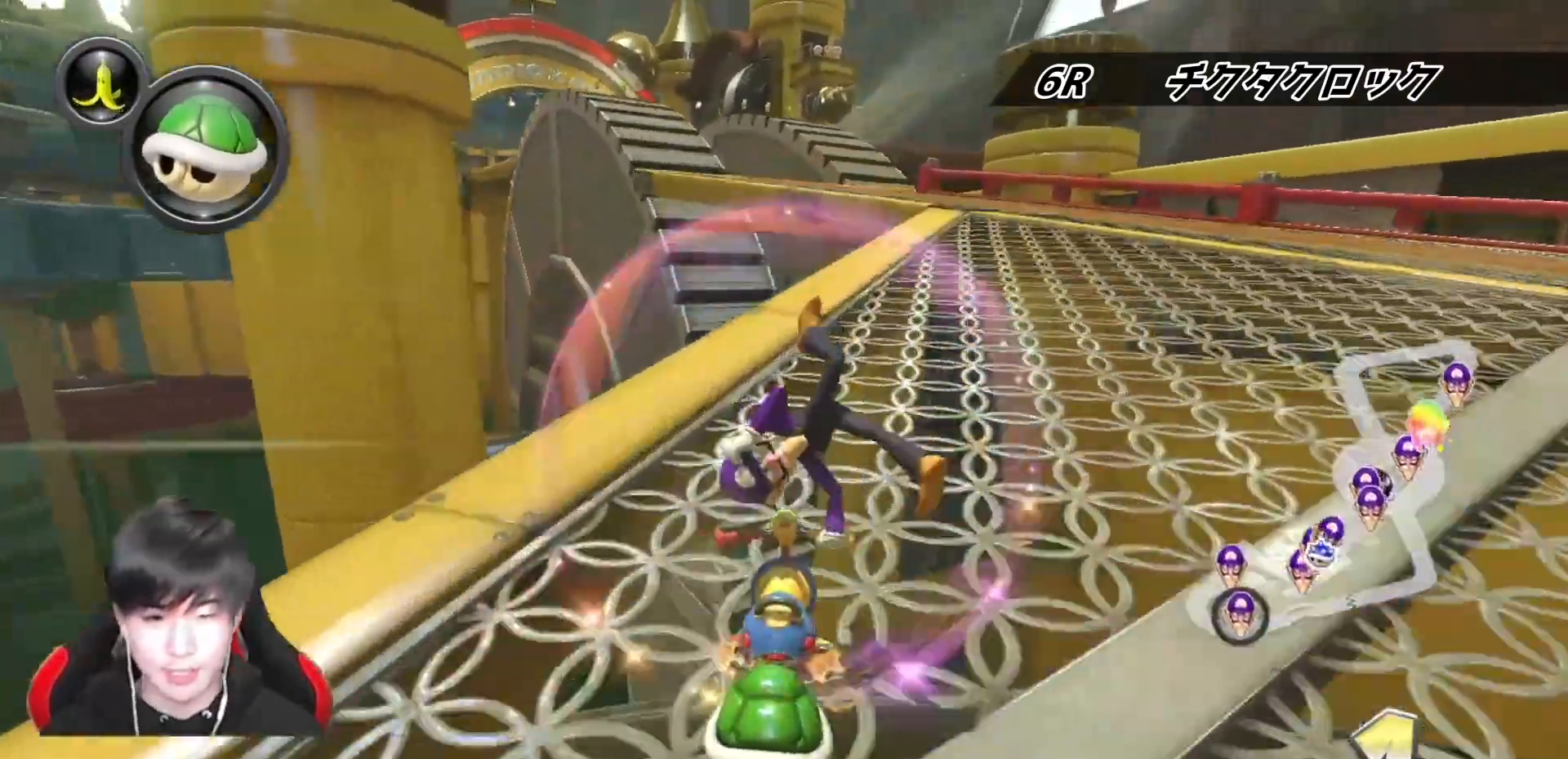
{"buttons": ["A", "L1", "R1"], "left_stick": "right", "right_stick": "center", "events": [[83, "left_stick", "right"]]}
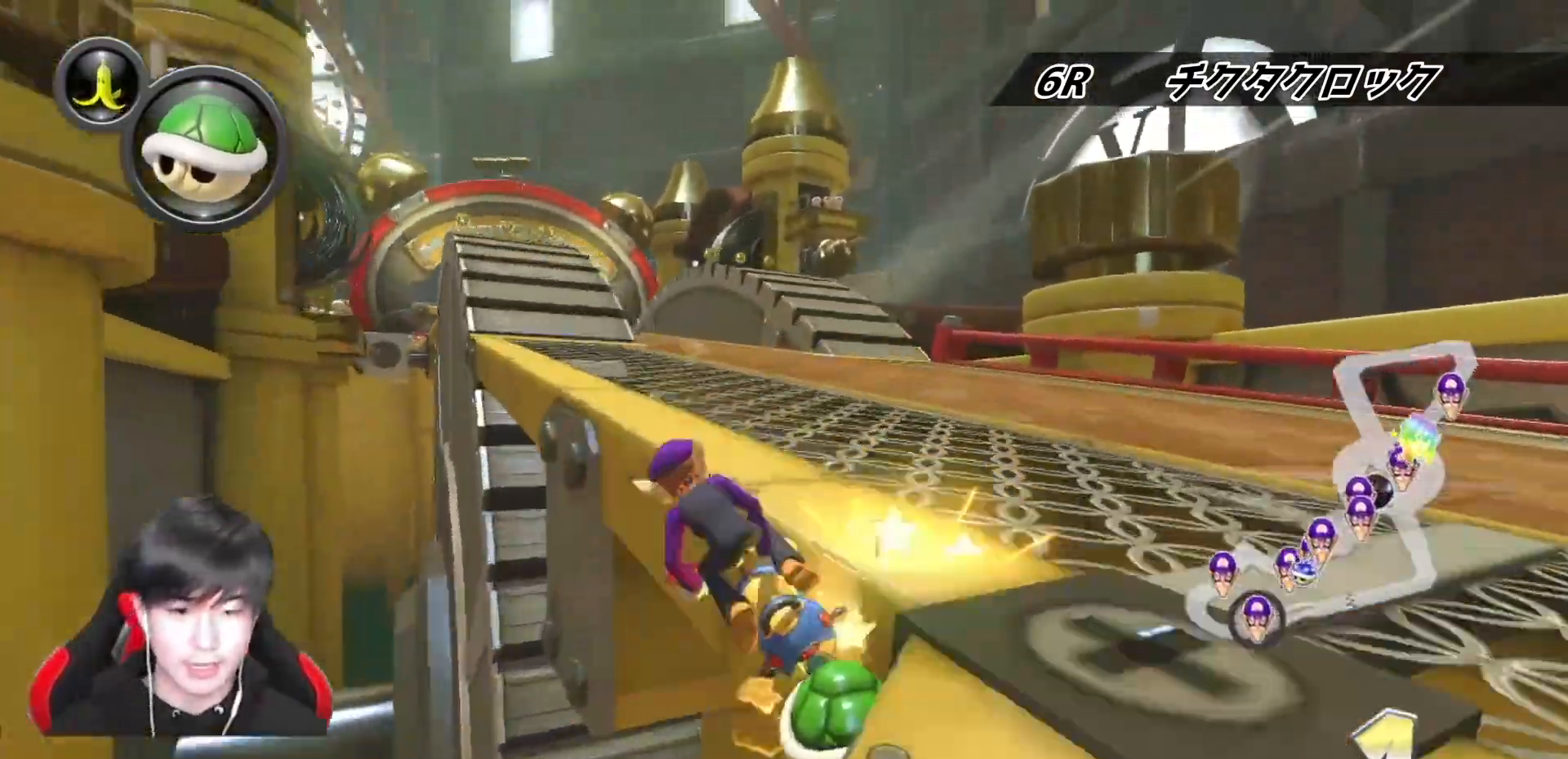
{"buttons": ["A", "L1"], "left_stick": "right", "right_stick": "center", "events": [[100, "left_stick", "left"], [300, "left_stick", "right"], [467, "R1", "up"]]}
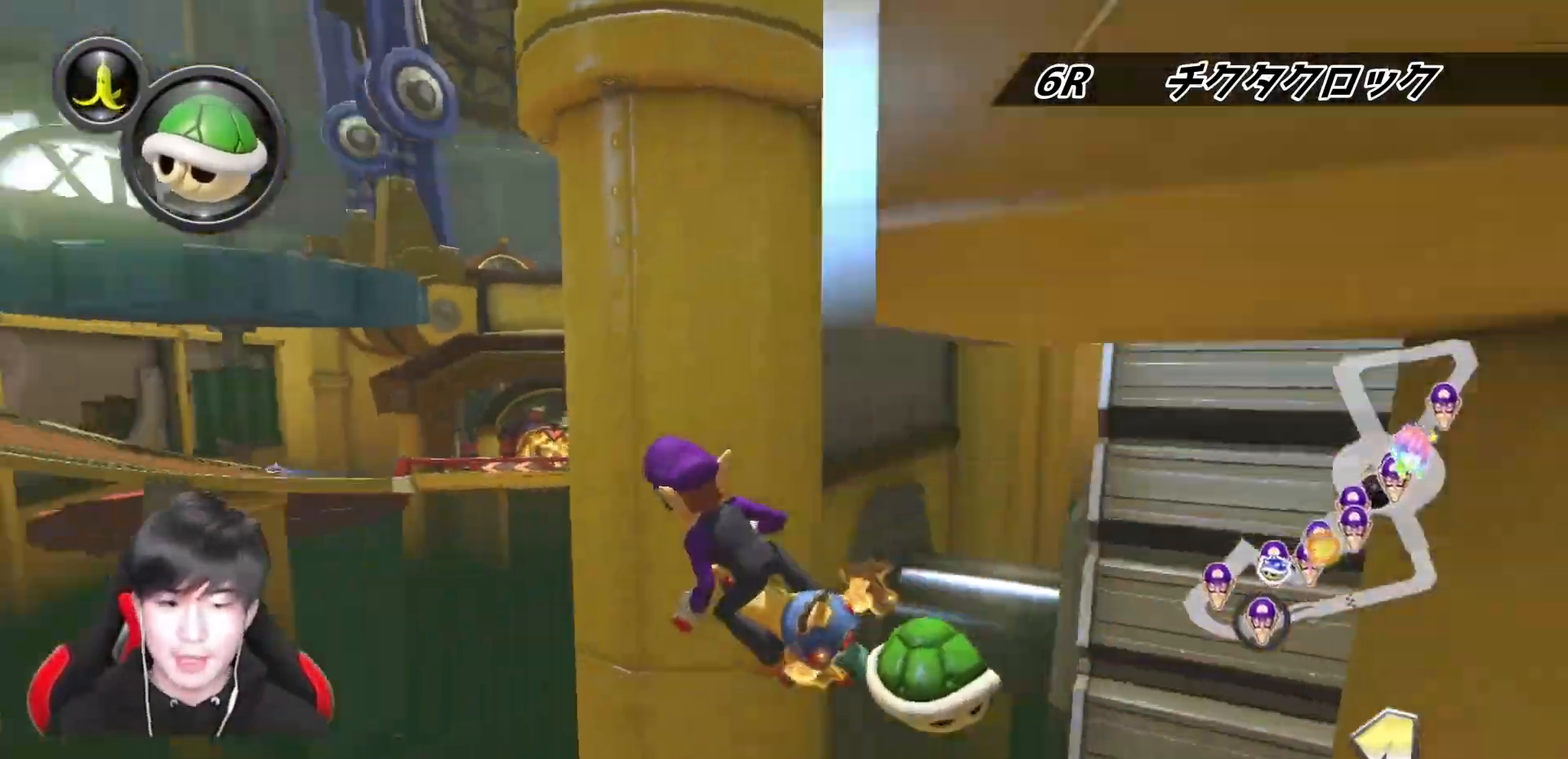
{"buttons": ["A", "L1"], "left_stick": "right", "right_stick": "center", "events": []}
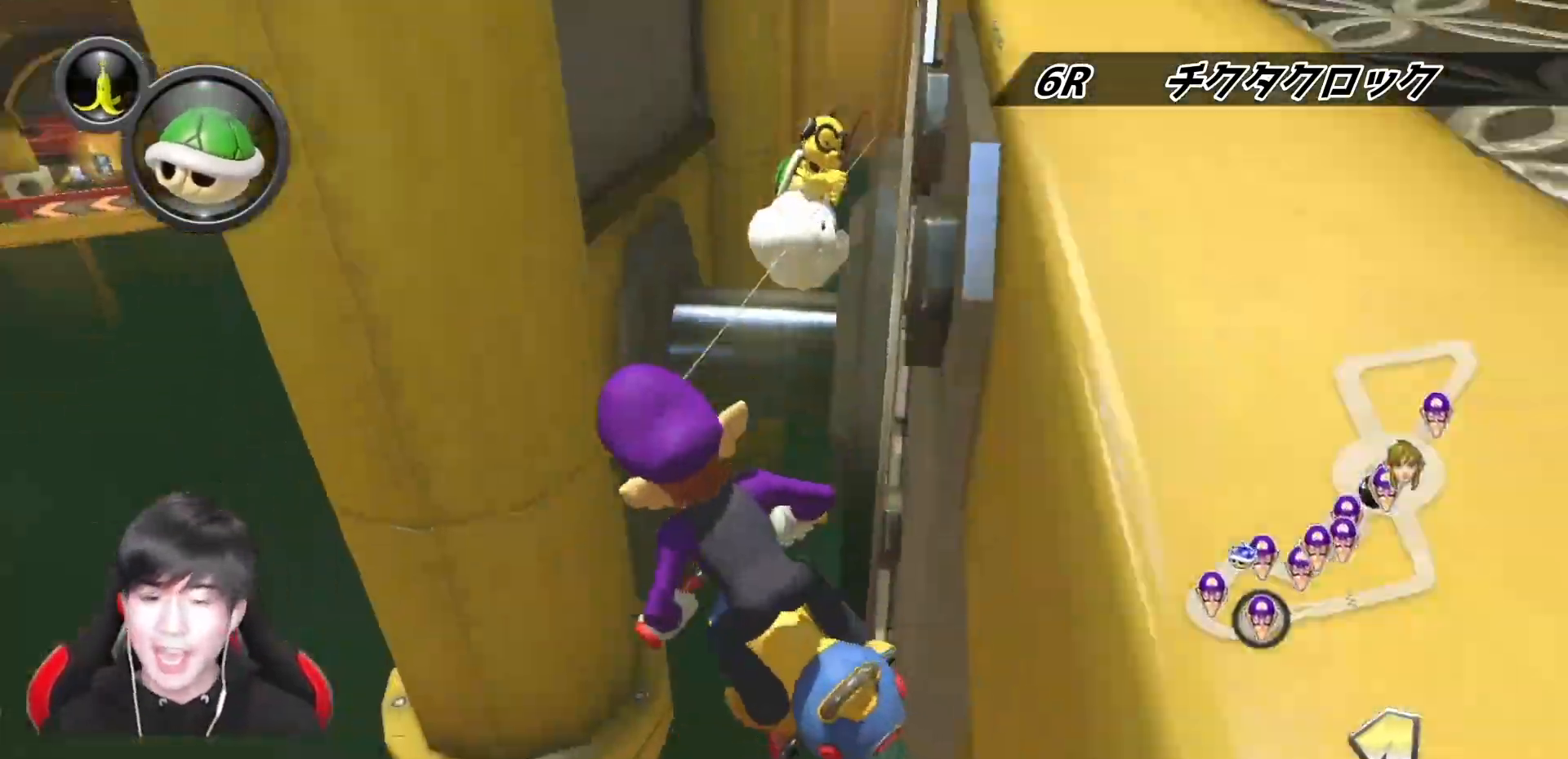
{"buttons": ["A", "L1"], "left_stick": "right", "right_stick": "center", "events": []}
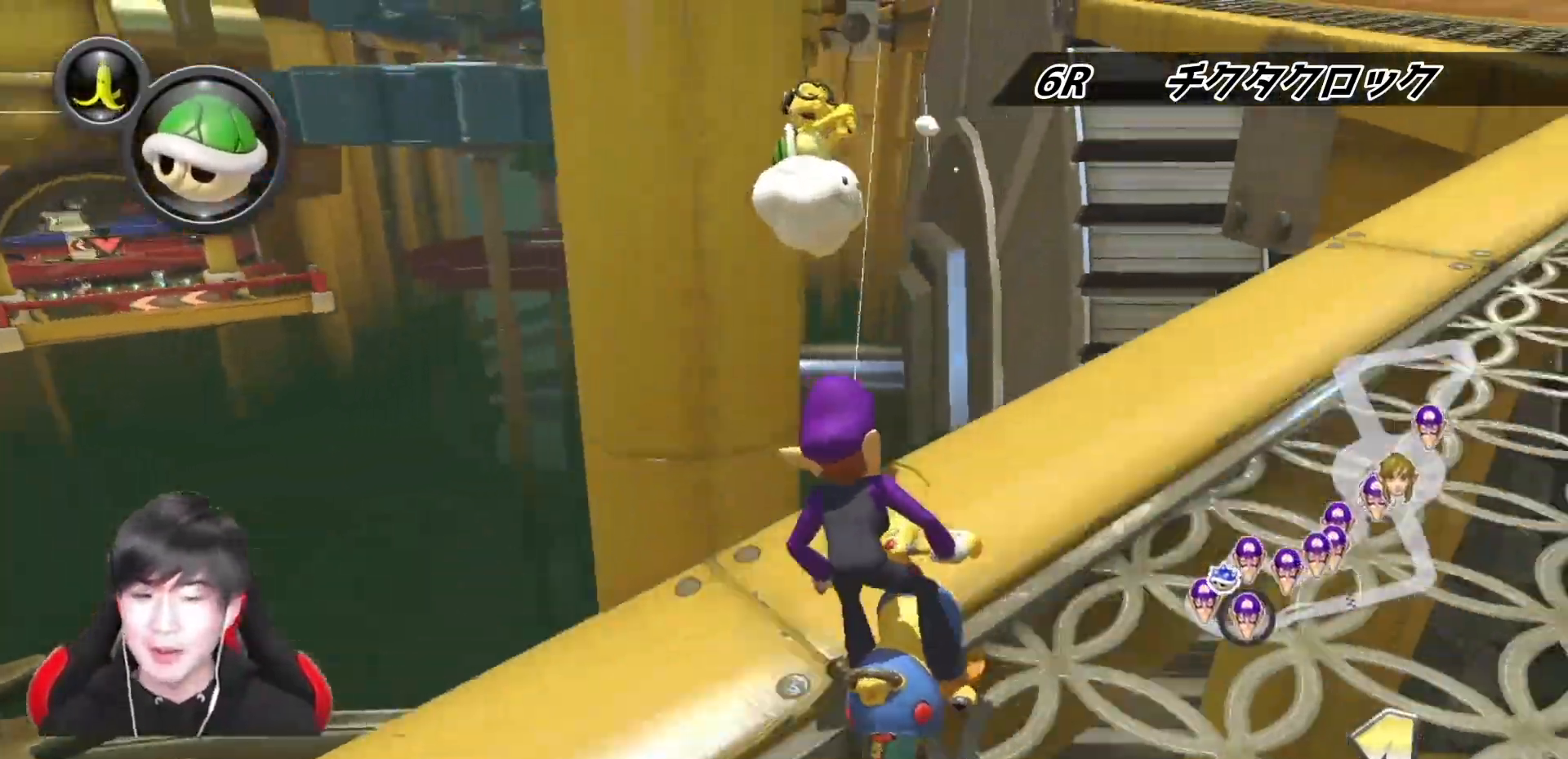
{"buttons": ["A", "L1"], "left_stick": "right", "right_stick": "center", "events": []}
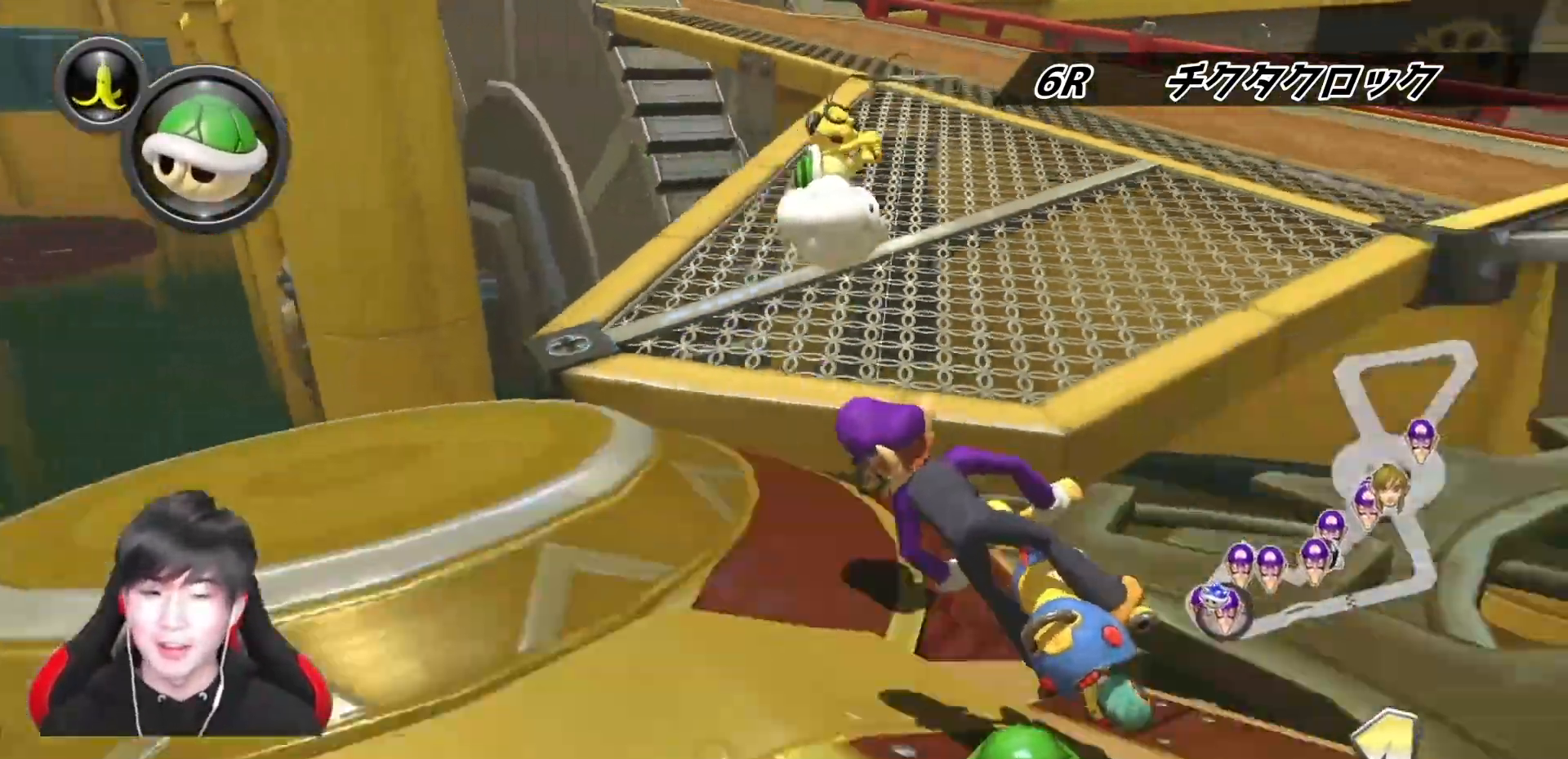
{"buttons": ["A", "L1"], "left_stick": "down-left", "right_stick": "center", "events": [[283, "left_stick", "center"], [350, "left_stick", "down-left"]]}
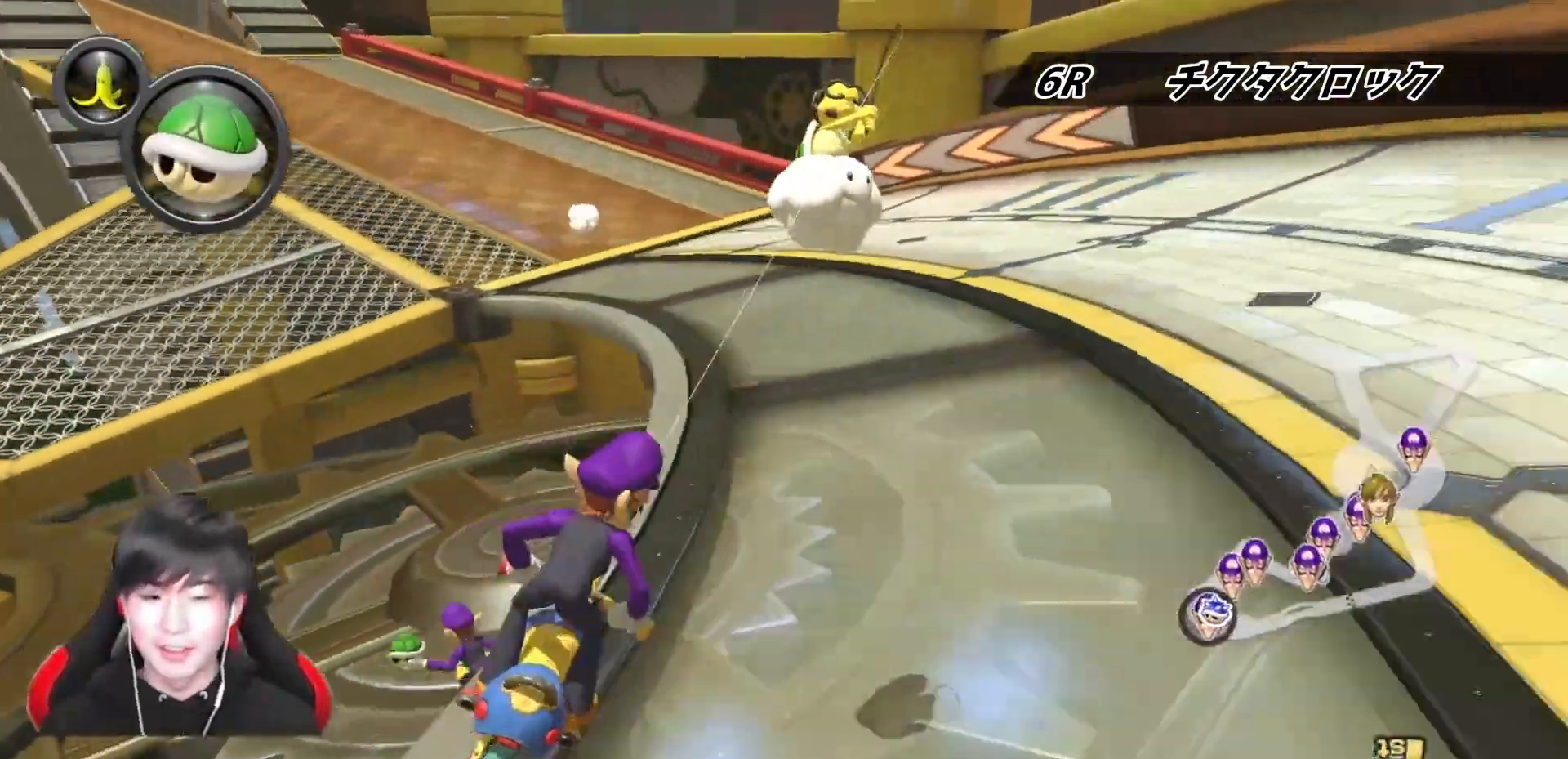
{"buttons": ["A", "L1", "R1"], "left_stick": "down-left", "right_stick": "center", "events": [[367, "R1", "down"]]}
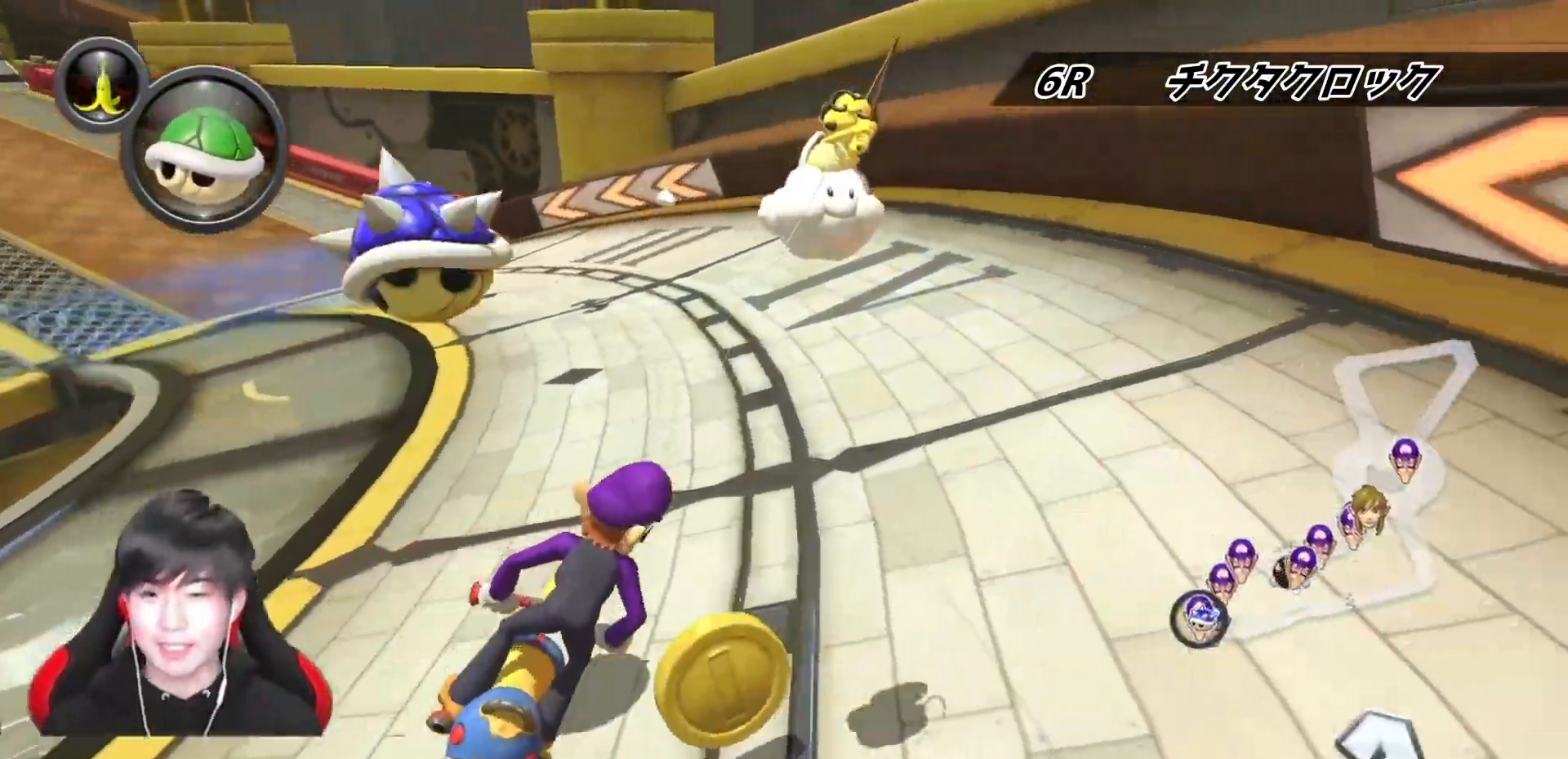
{"buttons": ["A", "L1", "R1"], "left_stick": "down-left", "right_stick": "center", "events": [[50, "R1", "up"], [133, "R1", "down"], [300, "R1", "up"], [417, "R1", "down"]]}
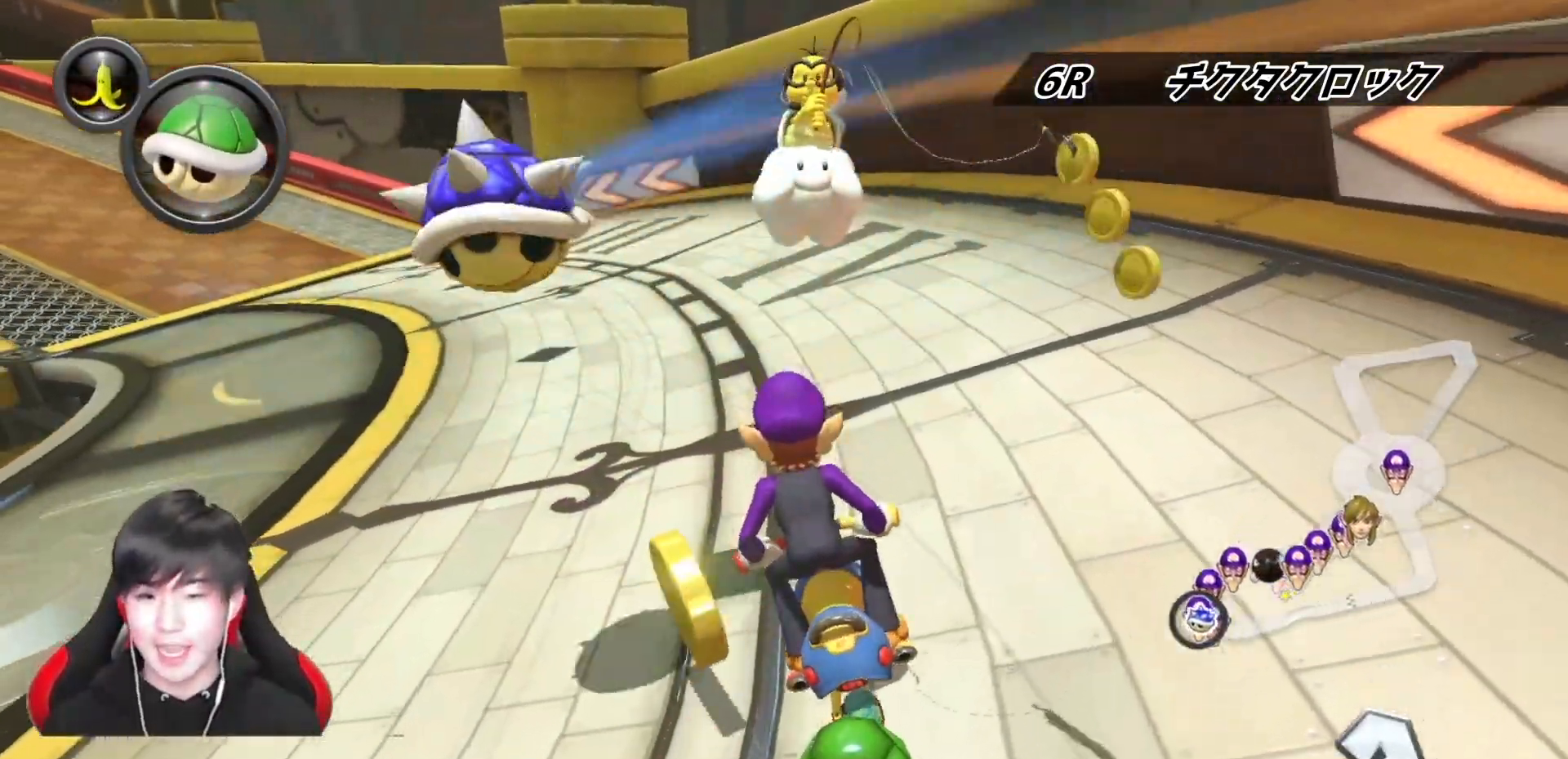
{"buttons": ["A", "L1"], "left_stick": "left", "right_stick": "center", "events": [[100, "R1", "up"], [167, "left_stick", "left"], [200, "R1", "down"], [350, "R1", "up"]]}
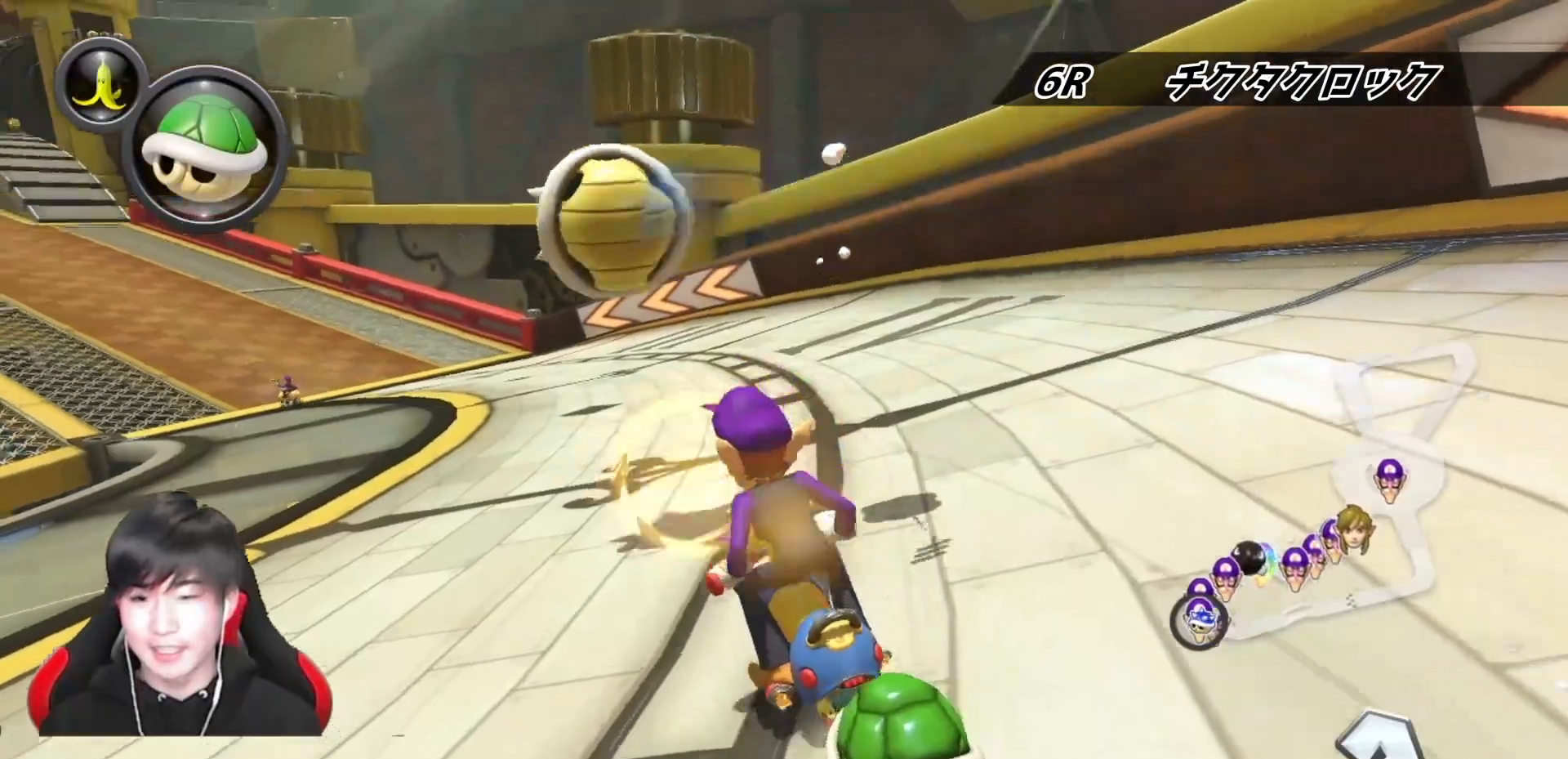
{"buttons": ["A"], "left_stick": "center", "right_stick": "center", "events": [[250, "X", "down"], [283, "L1", "up"], [283, "left_stick", "down-left"], [333, "X", "up"], [417, "left_stick", "center"]]}
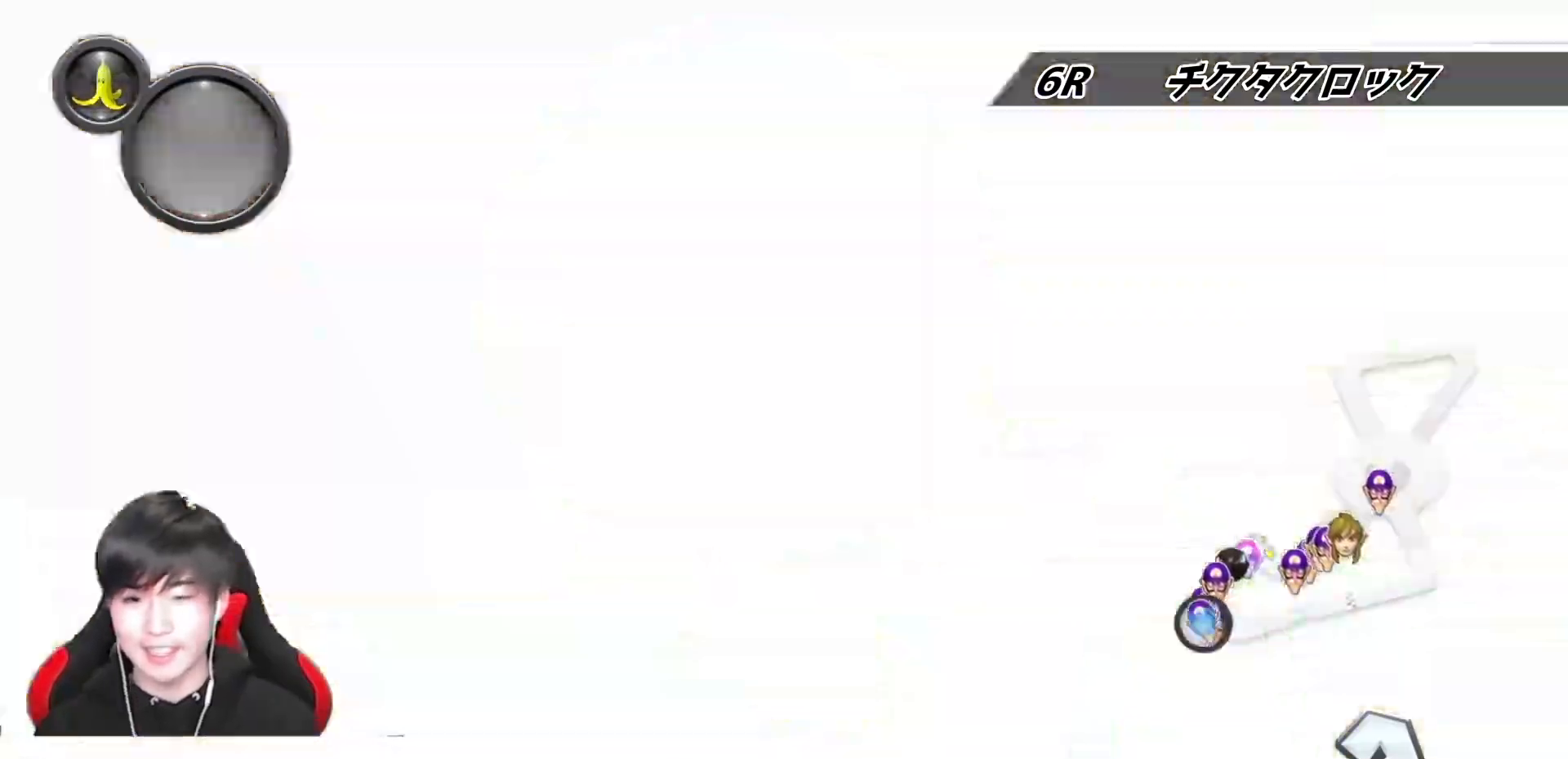
{"buttons": ["A"], "left_stick": "center", "right_stick": "center", "events": []}
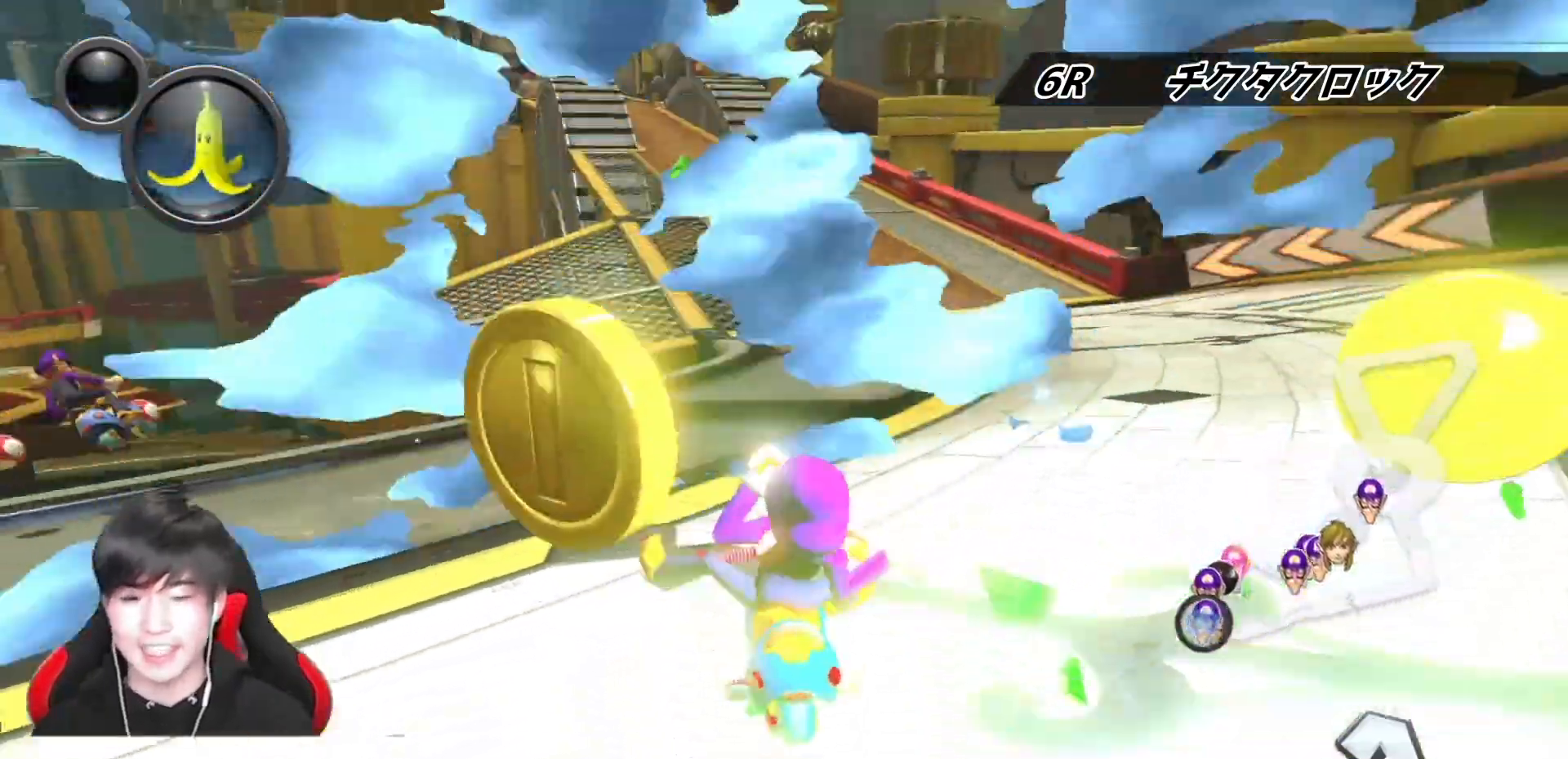
{"buttons": ["A"], "left_stick": "up-right", "right_stick": "center", "events": [[50, "left_stick", "right"], [183, "left_stick", "up-right"]]}
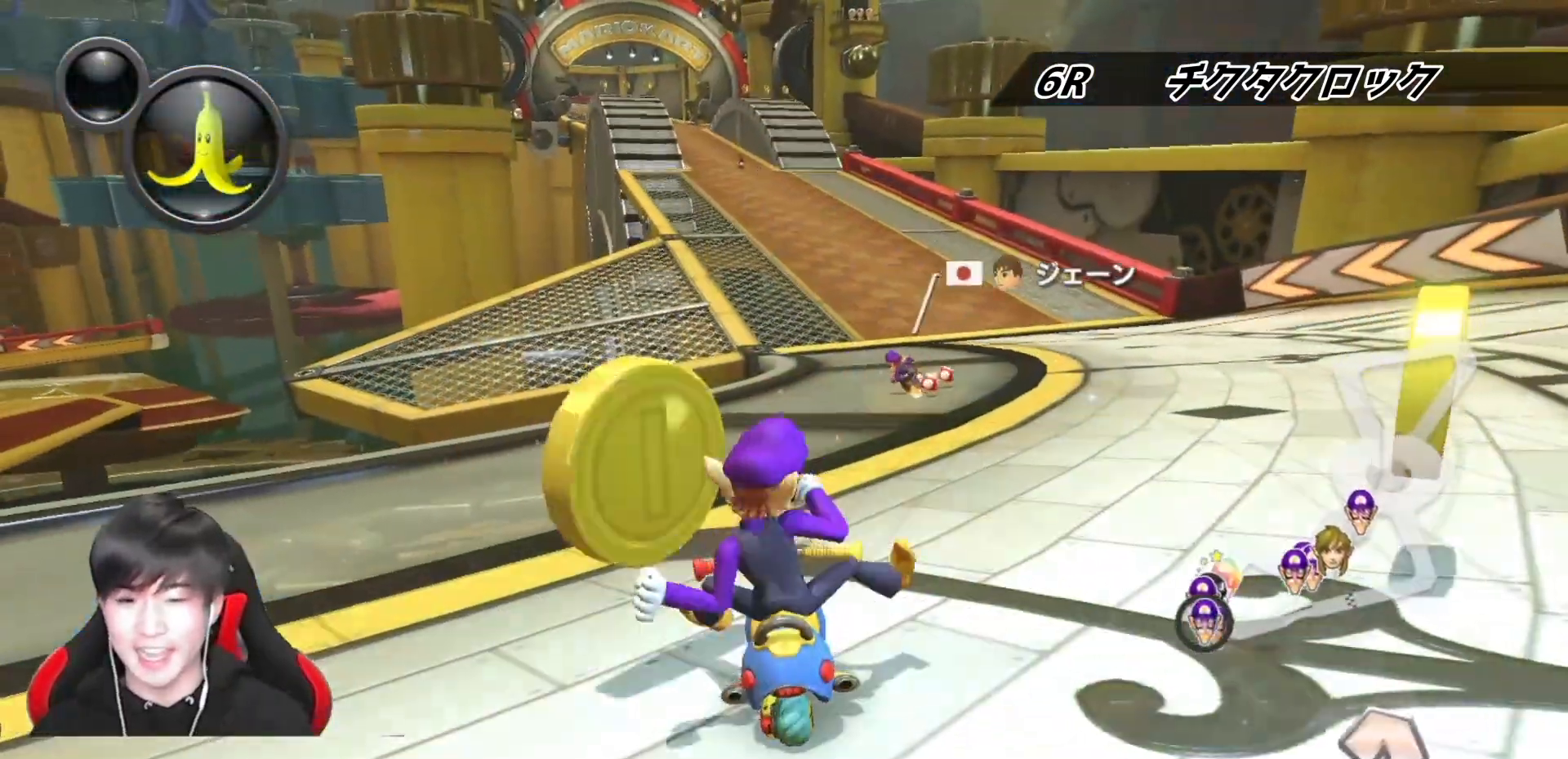
{"buttons": ["A"], "left_stick": "up-right", "right_stick": "center", "events": []}
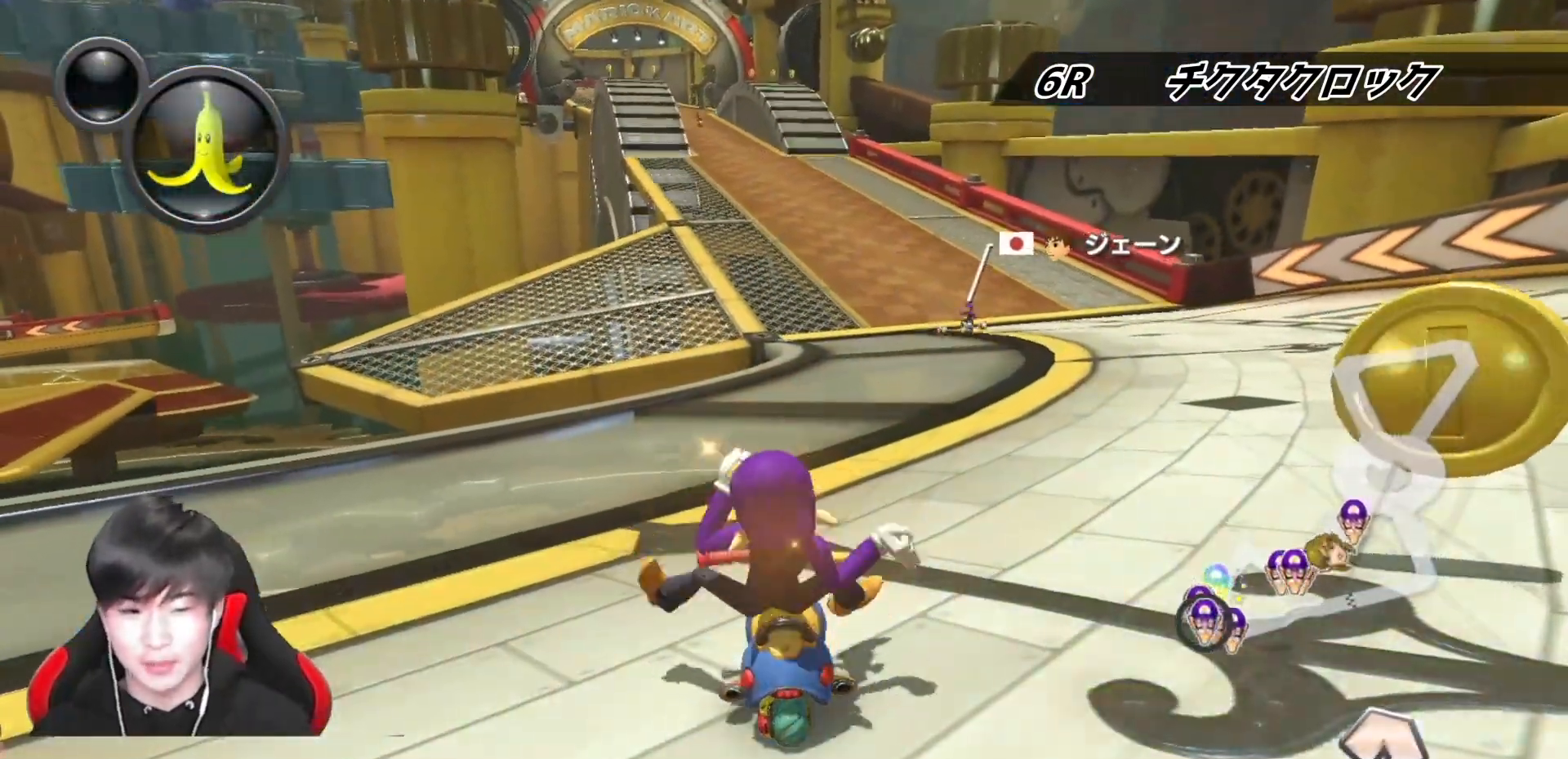
{"buttons": ["A", "L1"], "left_stick": "center", "right_stick": "center", "events": [[150, "left_stick", "center"], [233, "L1", "down"], [317, "X", "down"], [483, "X", "up"]]}
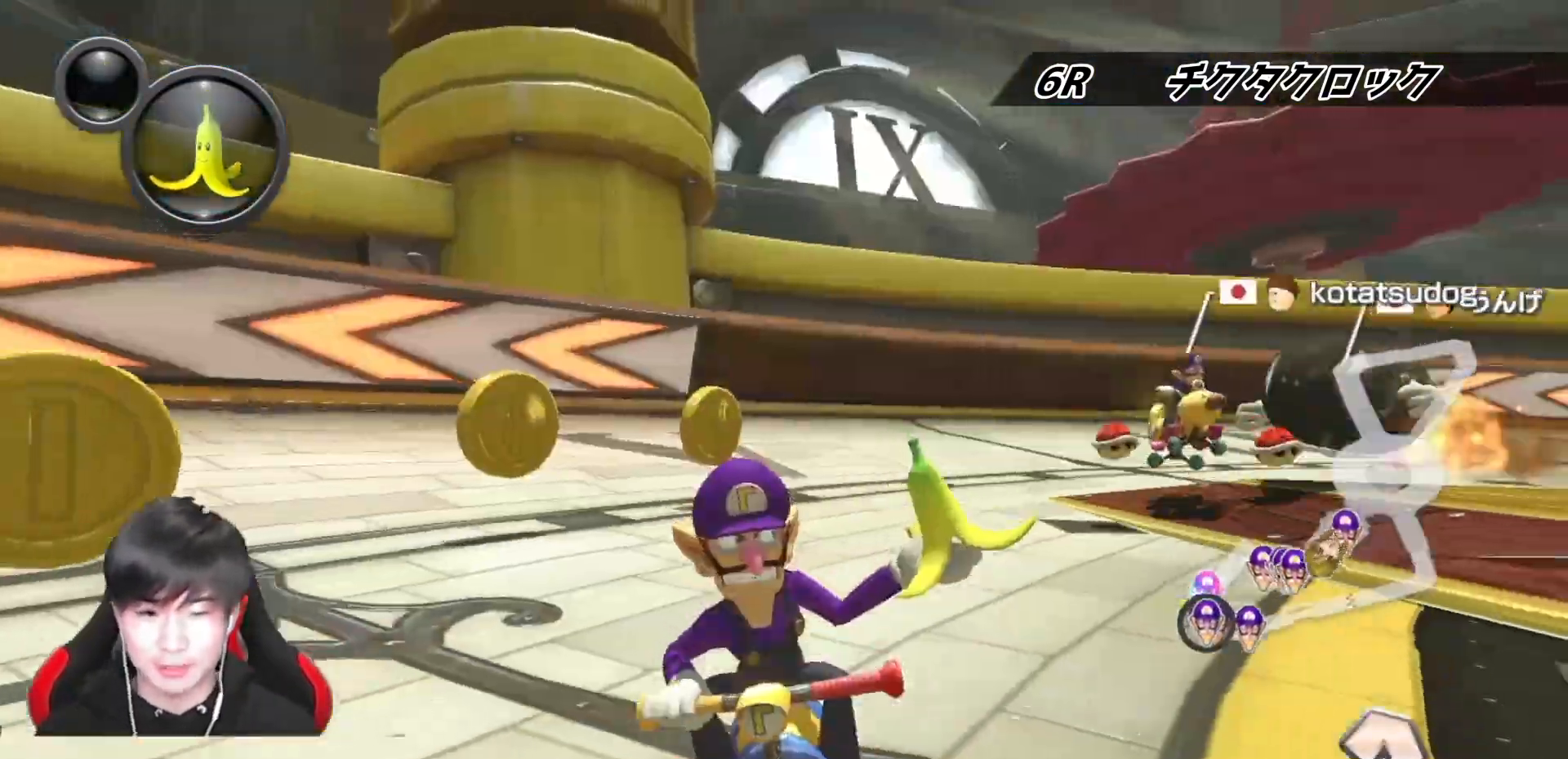
{"buttons": ["A", "L1", "R1"], "left_stick": "up-left", "right_stick": "center", "events": [[83, "R1", "down"], [233, "left_stick", "up-left"], [333, "X", "down"], [500, "X", "up"]]}
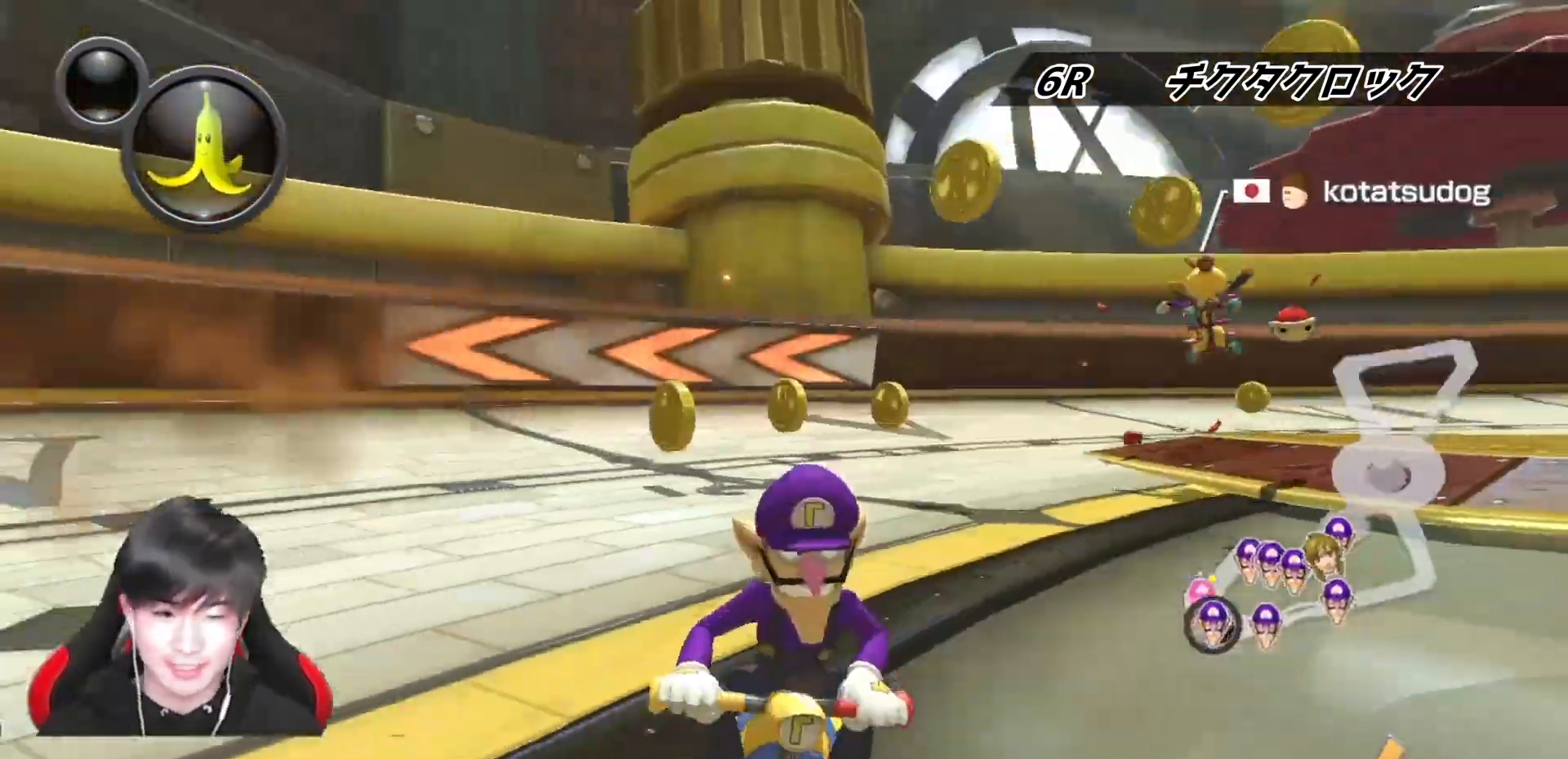
{"buttons": ["A", "L1"], "left_stick": "right", "right_stick": "center", "events": [[233, "R1", "up"], [300, "left_stick", "right"], [317, "R1", "down"], [483, "R1", "up"]]}
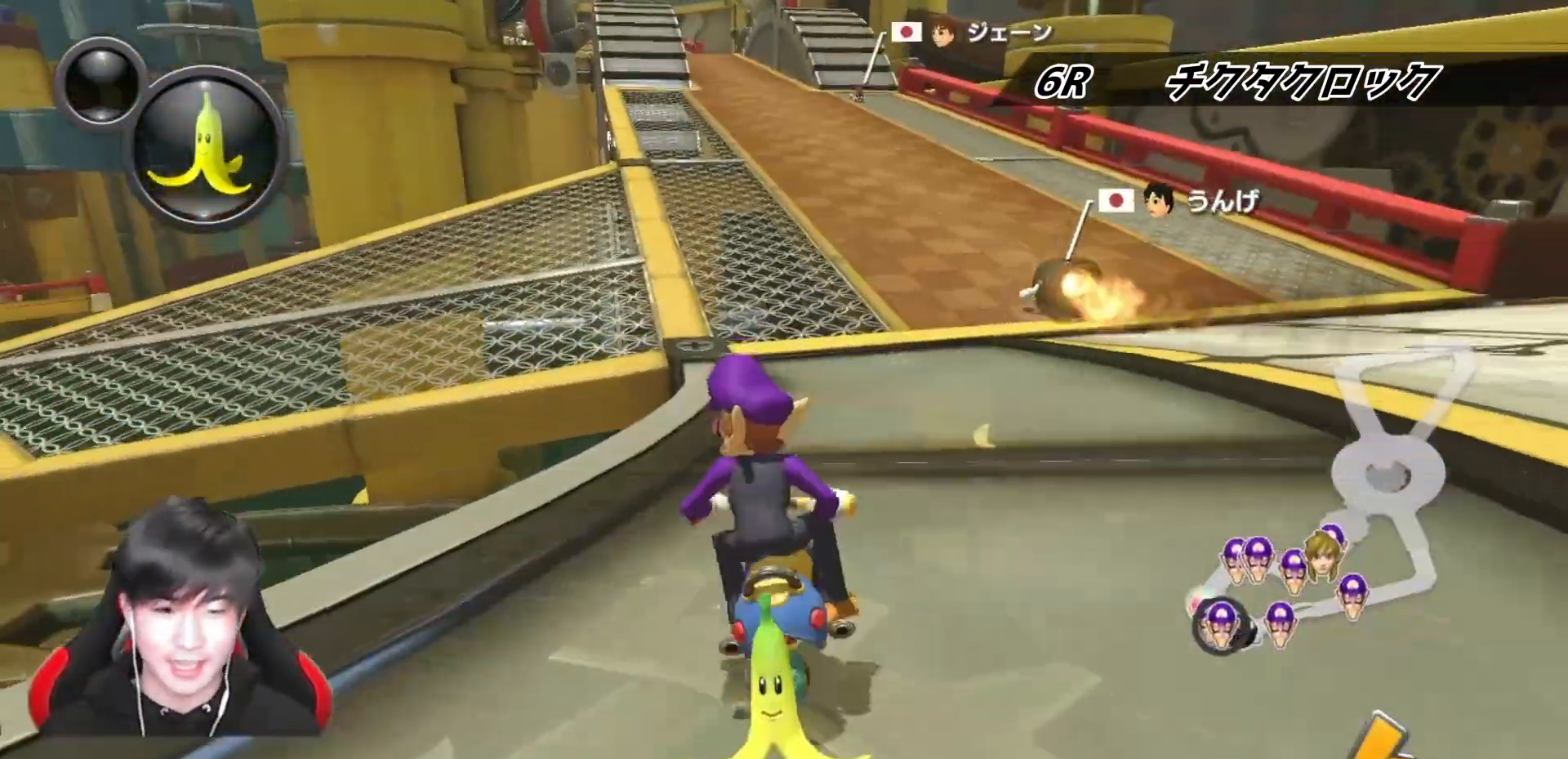
{"buttons": ["A", "X", "L1", "R1"], "left_stick": "up-left", "right_stick": "center", "events": [[117, "left_stick", "center"], [133, "R1", "down"], [317, "left_stick", "up-left"], [333, "X", "down"]]}
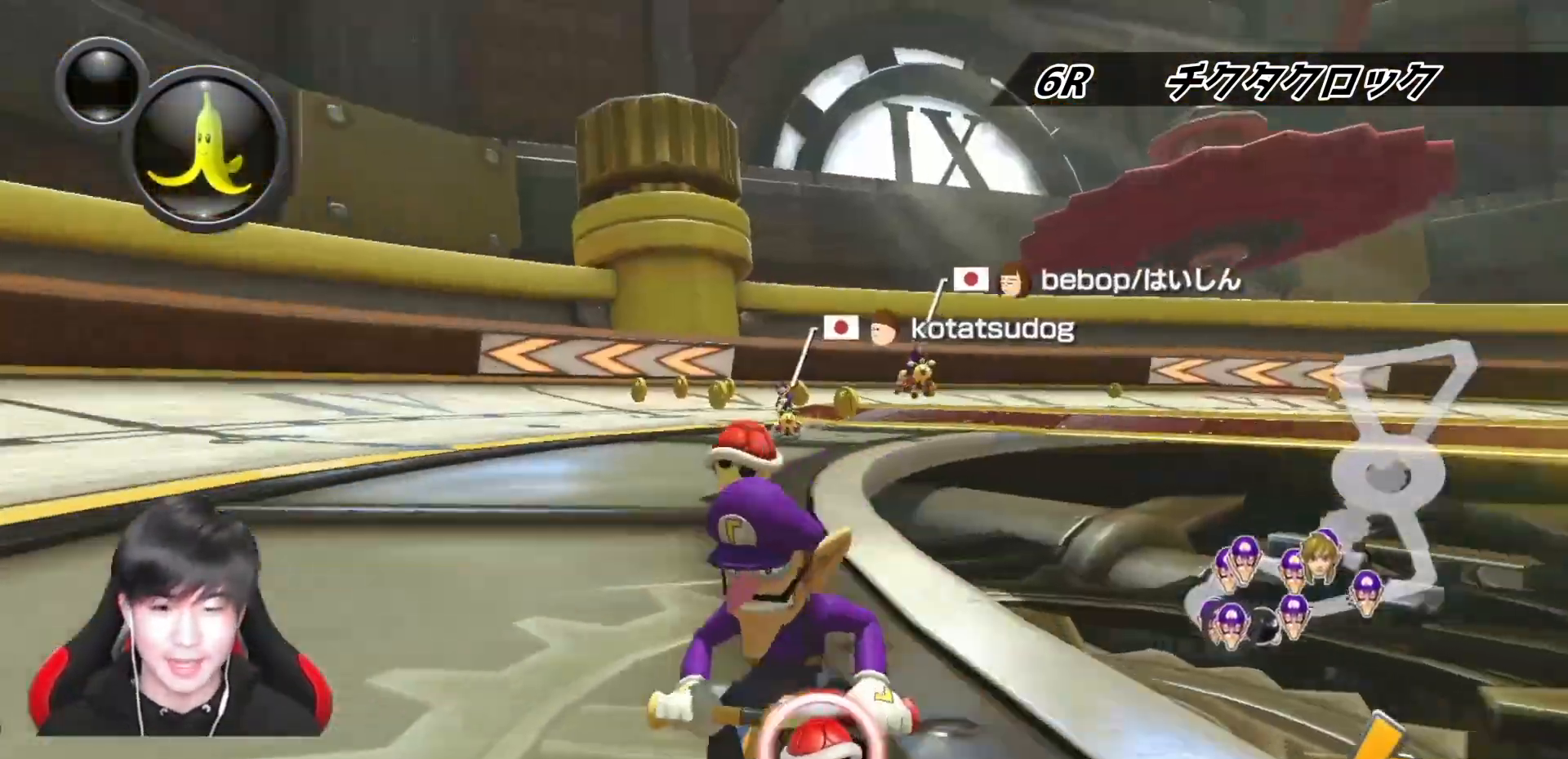
{"buttons": ["A", "L1", "R1"], "left_stick": "right", "right_stick": "center", "events": [[383, "X", "up"], [383, "left_stick", "right"]]}